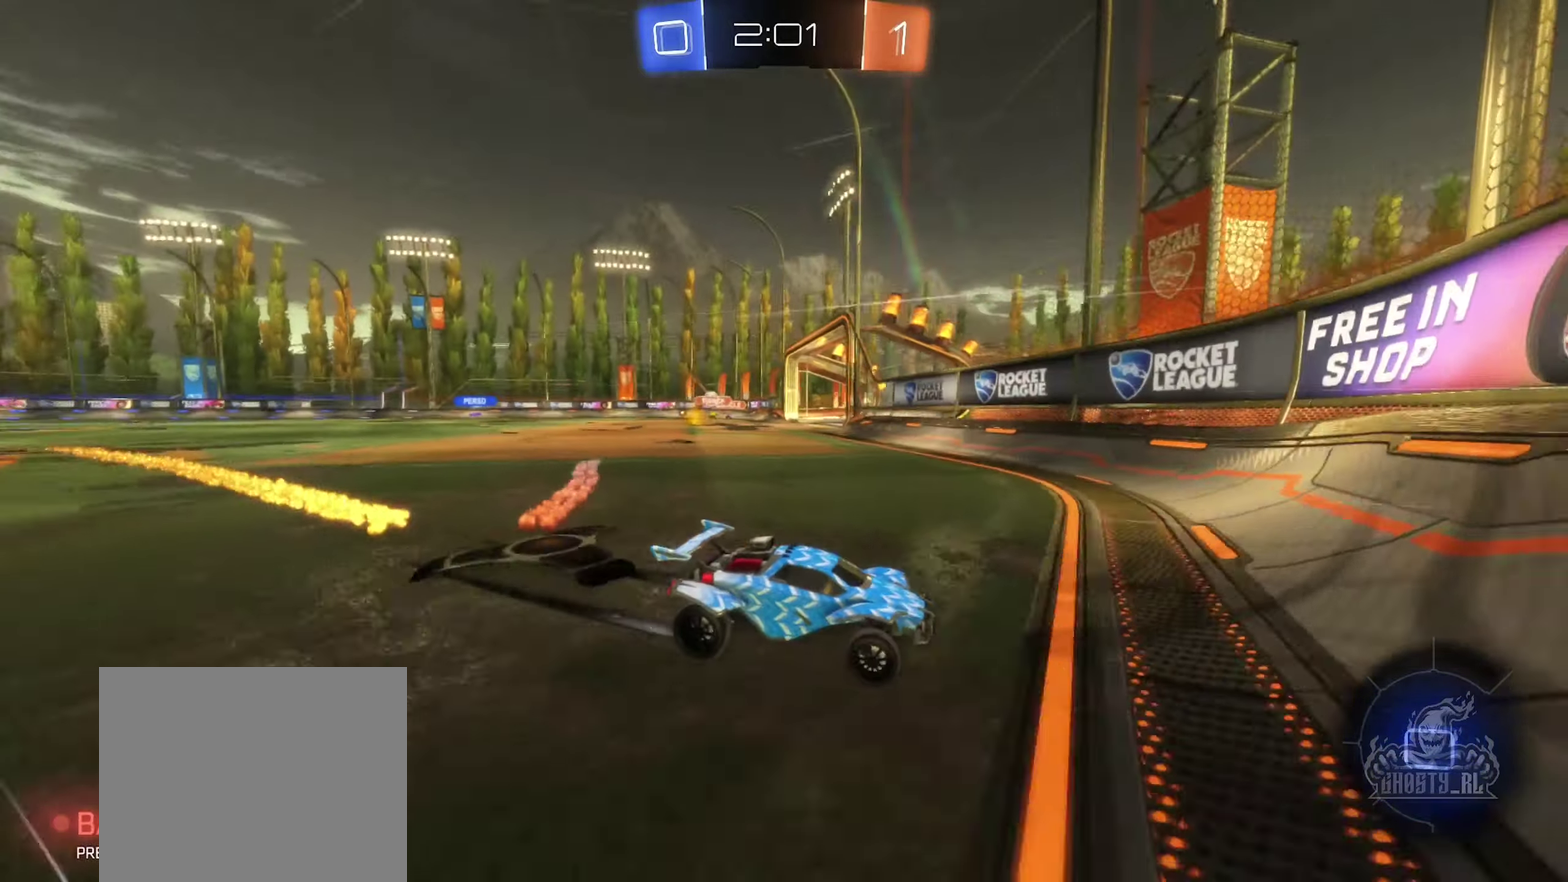
Gameplay with a controller (Xbox layout); each line is a JSON object with the inputs held at the frame after it. "events" lists button and stick changes between this image and that frame as [ms after this image, input, new state], when the widget could be followed in between.
{"buttons": ["R2"], "left_stick": "left", "right_stick": "center", "events": [[183, "L1", "down"], [333, "L1", "up"]]}
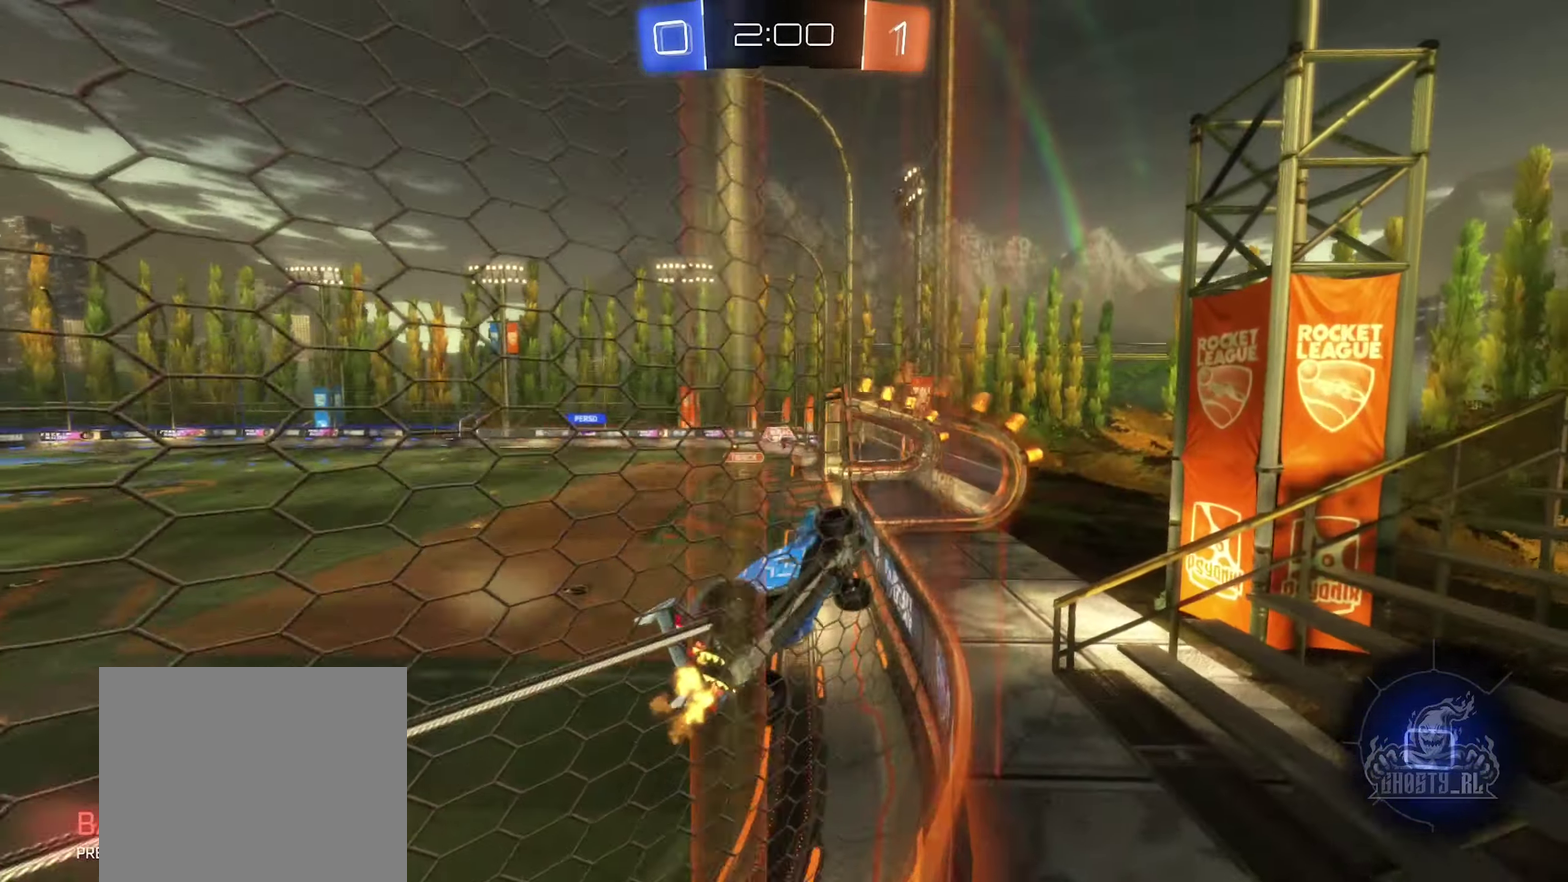
{"buttons": ["R2"], "left_stick": "center", "right_stick": "center", "events": [[233, "left_stick", "center"]]}
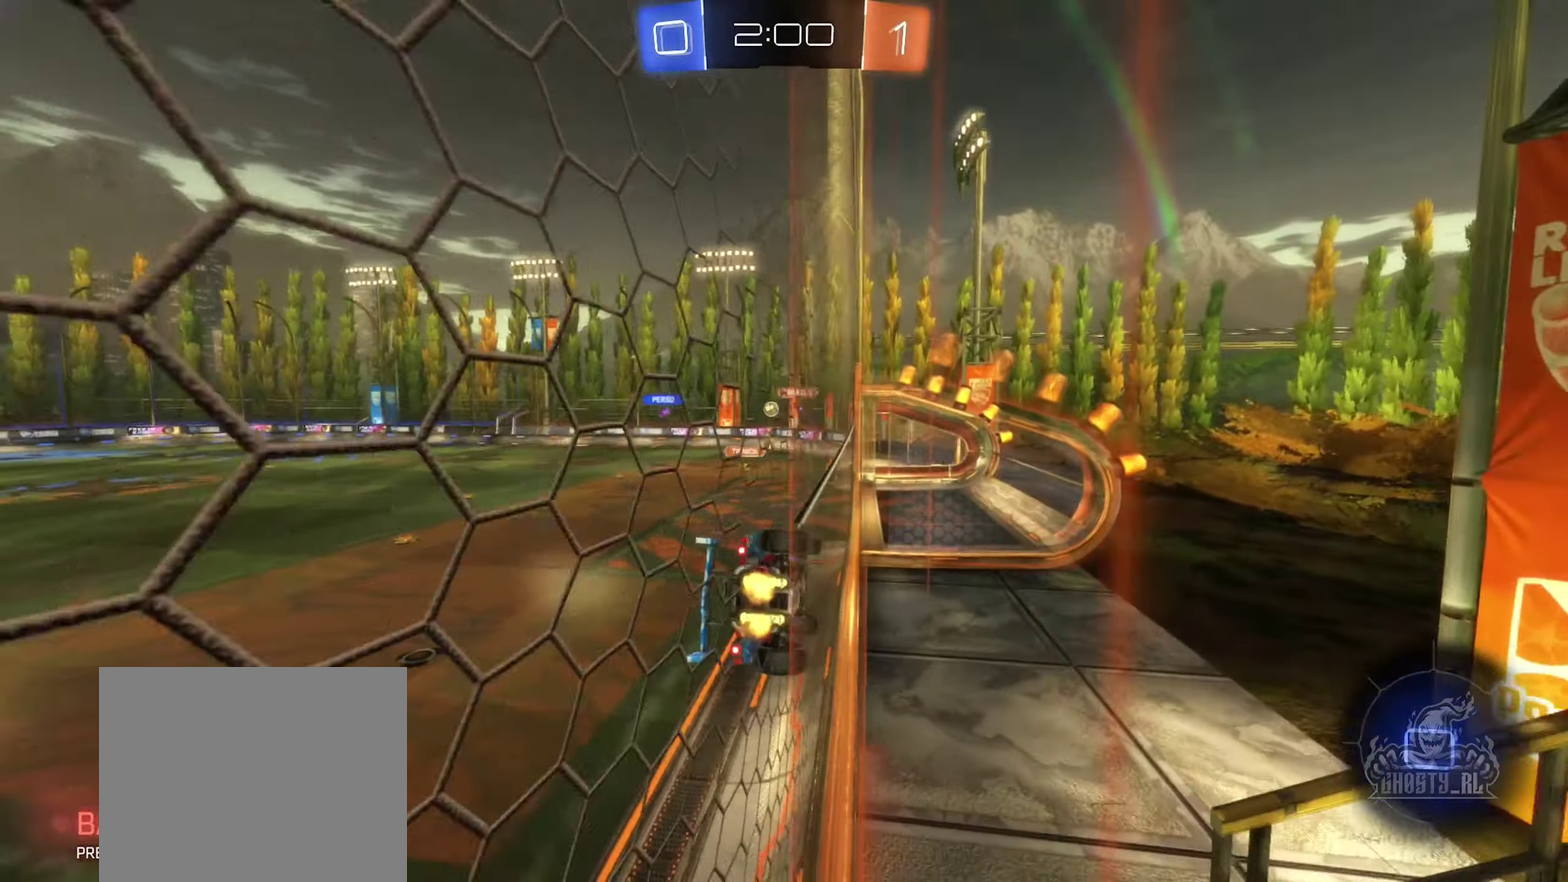
{"buttons": ["R2"], "left_stick": "center", "right_stick": "center", "events": [[50, "A", "down"], [83, "R2", "up"], [117, "R1", "down"], [133, "left_stick", "down"], [300, "R1", "up"], [350, "A", "up"], [383, "R2", "down"], [450, "left_stick", "center"]]}
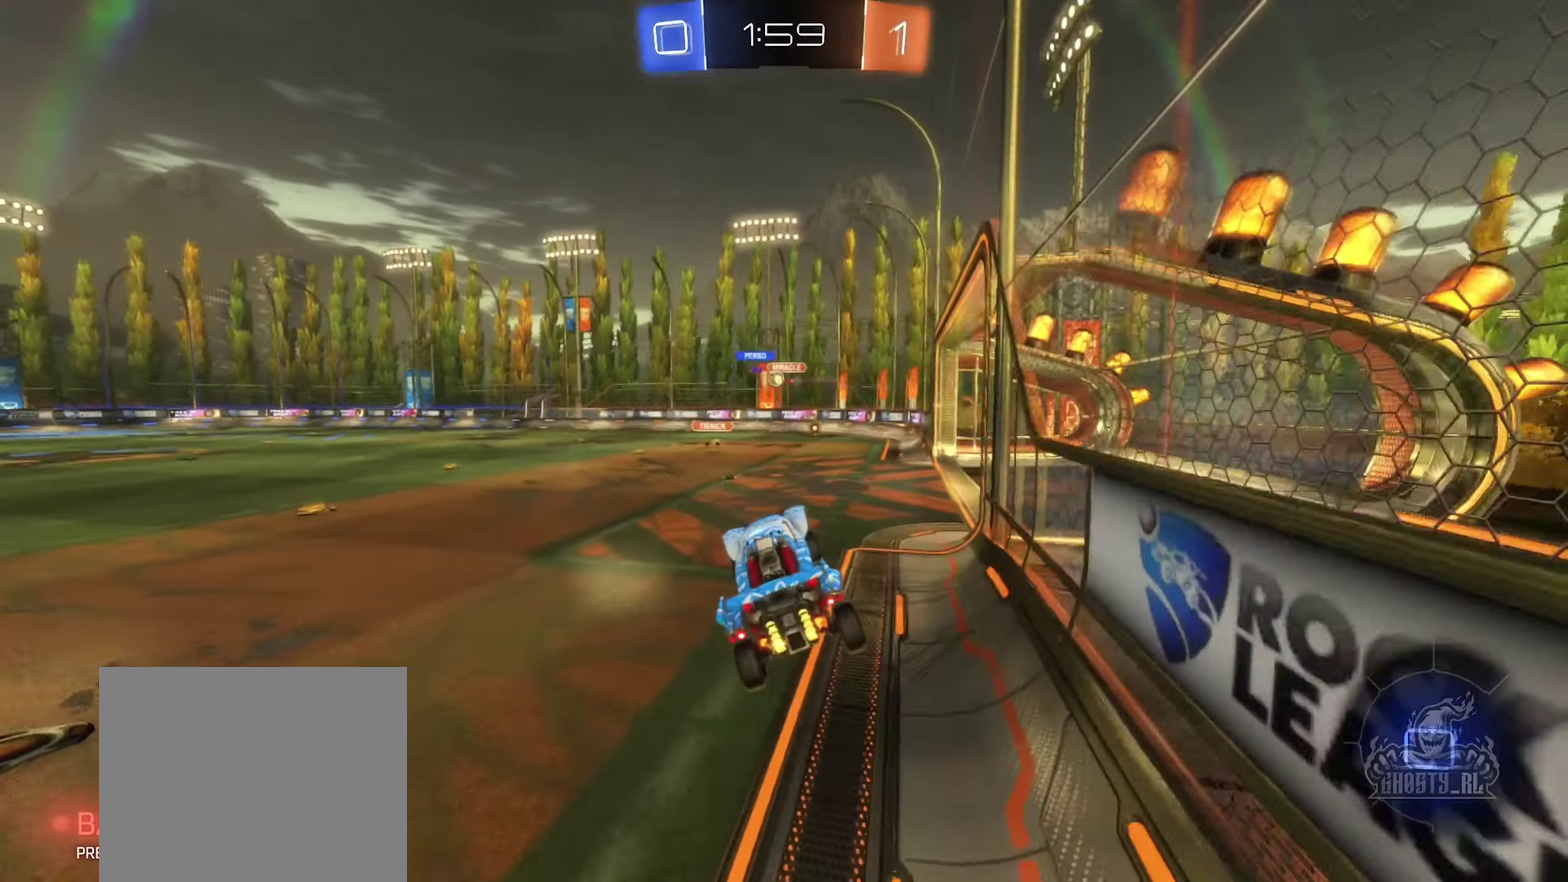
{"buttons": ["R2"], "left_stick": "center", "right_stick": "center", "events": [[100, "left_stick", "up"], [217, "A", "down"], [333, "left_stick", "right"], [417, "A", "up"], [433, "left_stick", "center"]]}
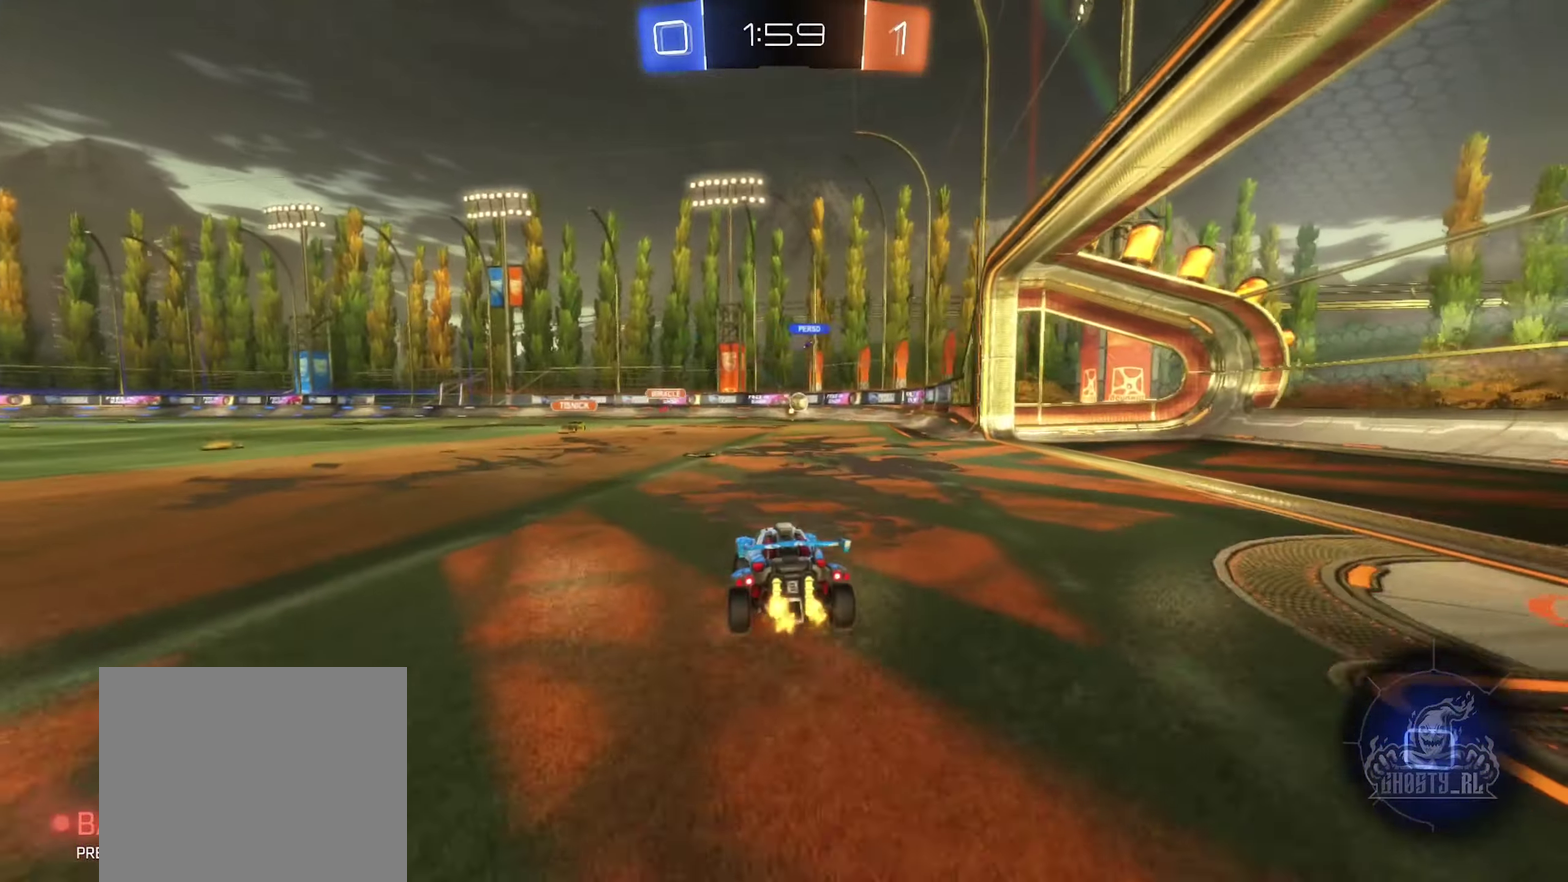
{"buttons": ["B", "R2"], "left_stick": "center", "right_stick": "center", "events": [[167, "left_stick", "left"], [400, "B", "down"], [417, "left_stick", "right"], [467, "left_stick", "center"]]}
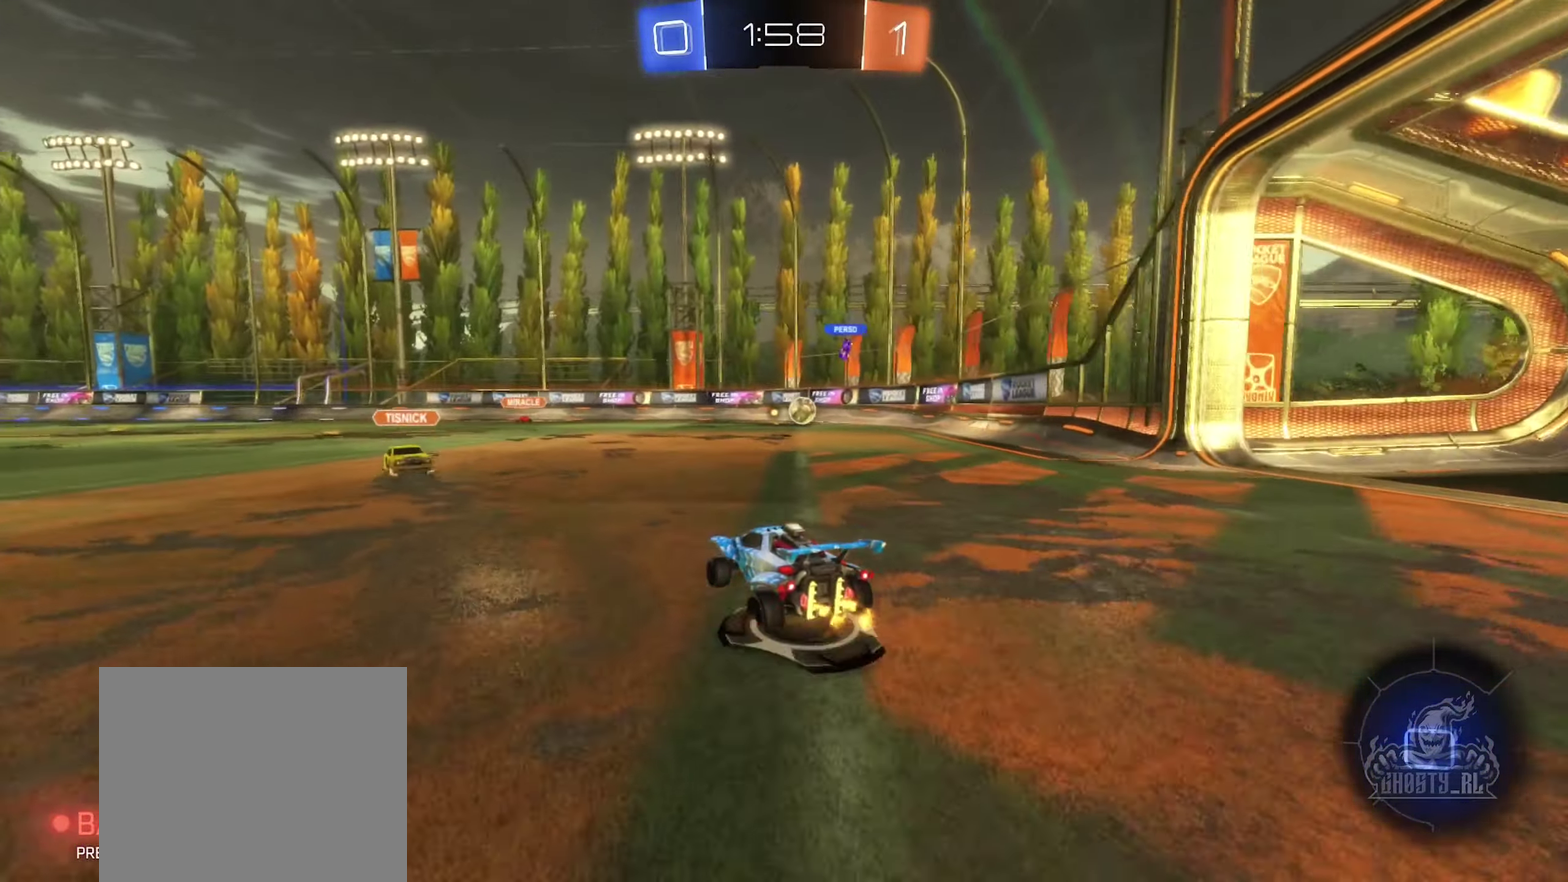
{"buttons": ["R2"], "left_stick": "right", "right_stick": "center", "events": [[33, "left_stick", "left"], [367, "B", "up"], [433, "left_stick", "right"]]}
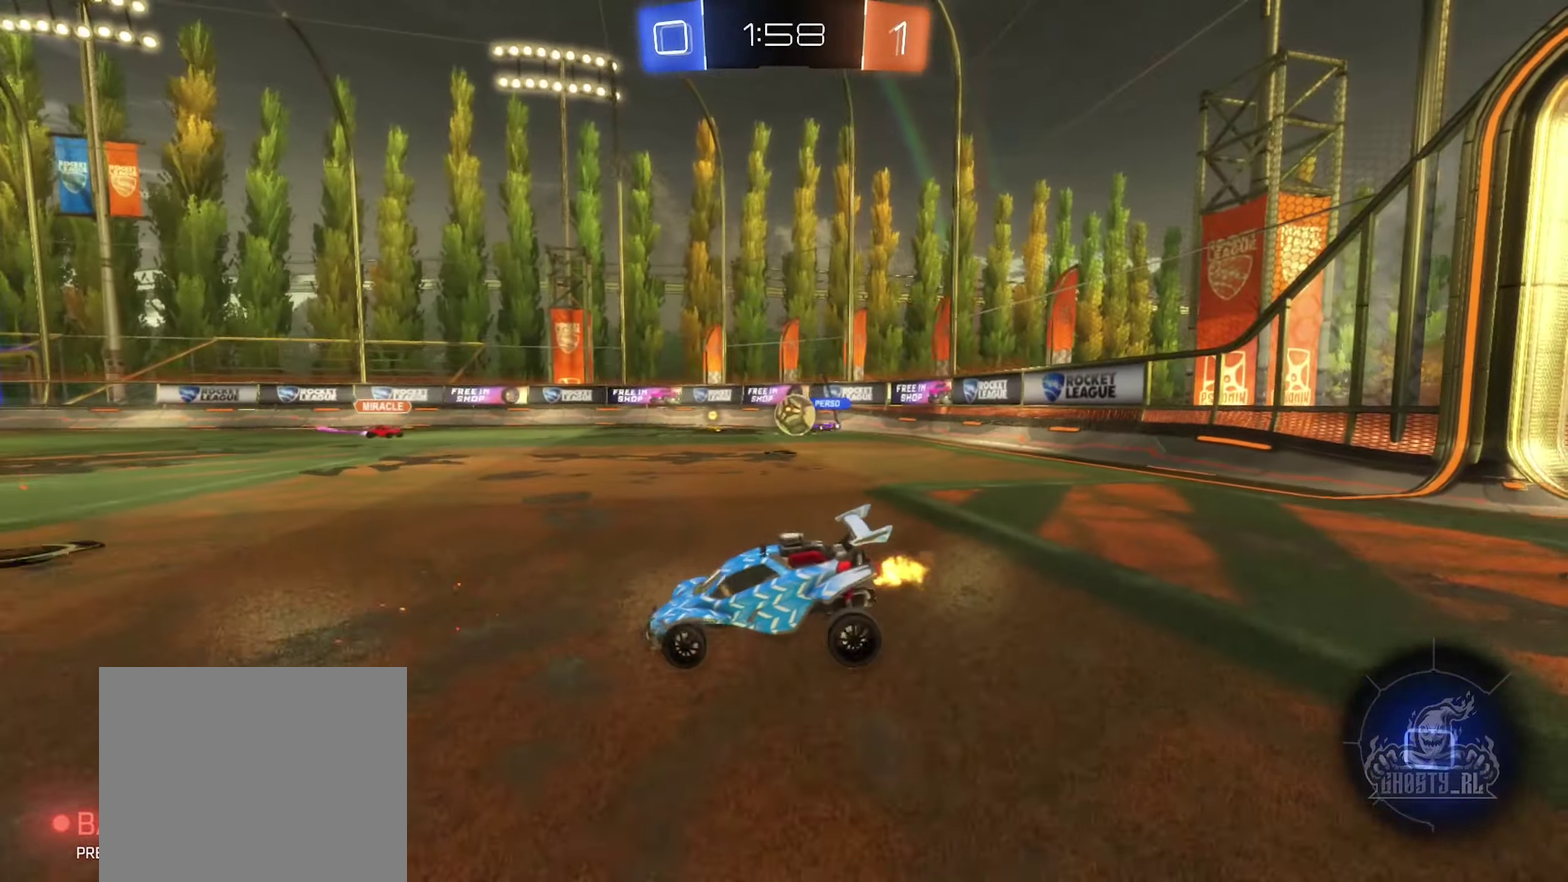
{"buttons": ["R2"], "left_stick": "down-left", "right_stick": "center", "events": [[300, "left_stick", "center"], [383, "left_stick", "right"], [500, "left_stick", "down-left"]]}
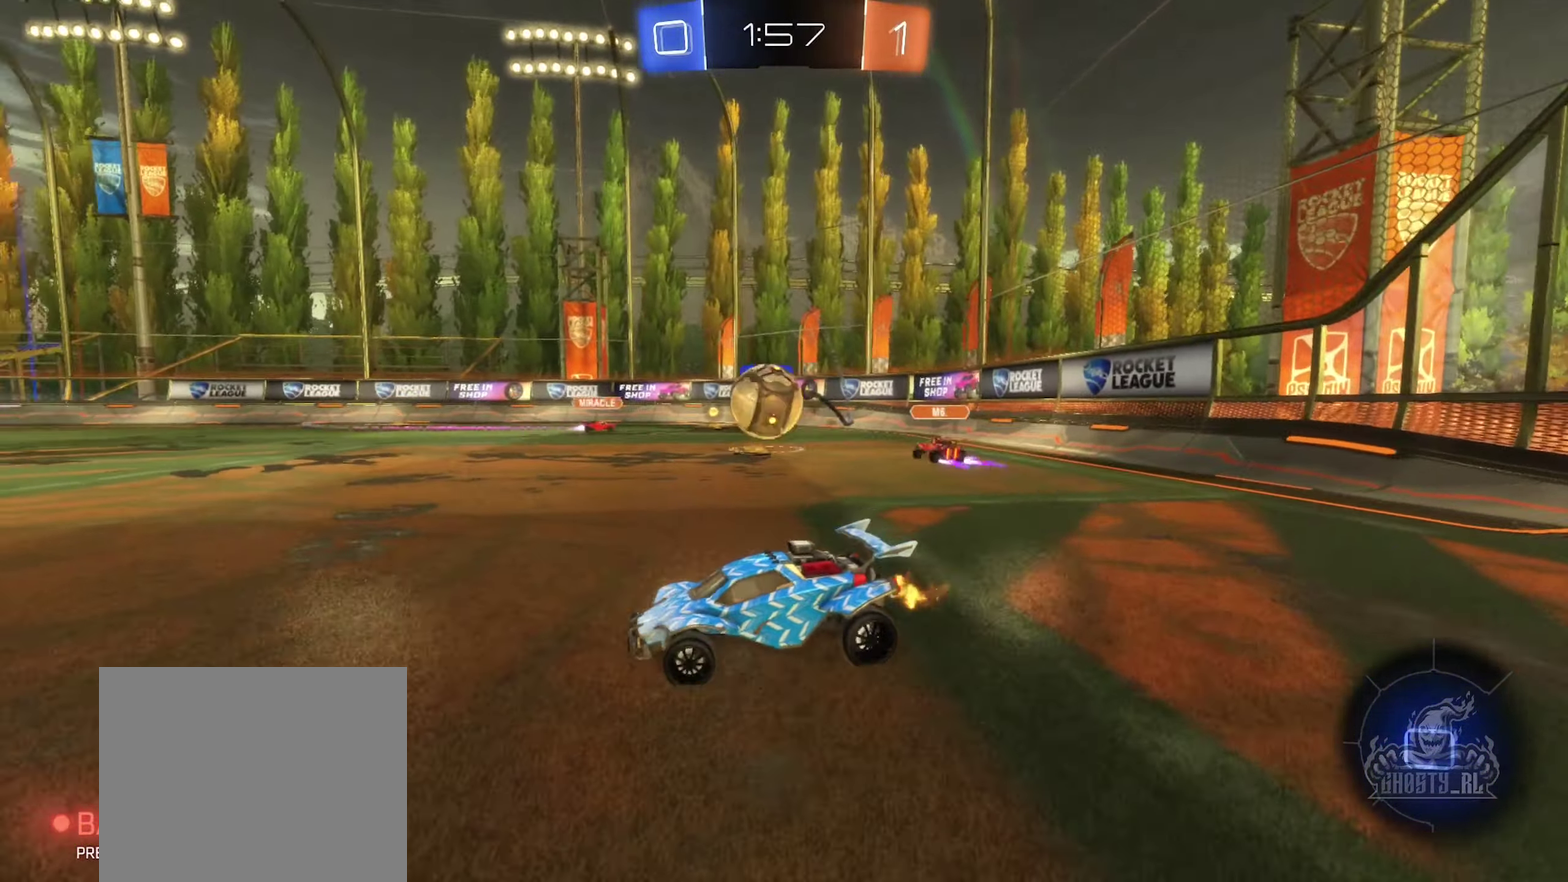
{"buttons": ["R2"], "left_stick": "down-left", "right_stick": "center", "events": [[84, "R2", "up"], [184, "R2", "down"]]}
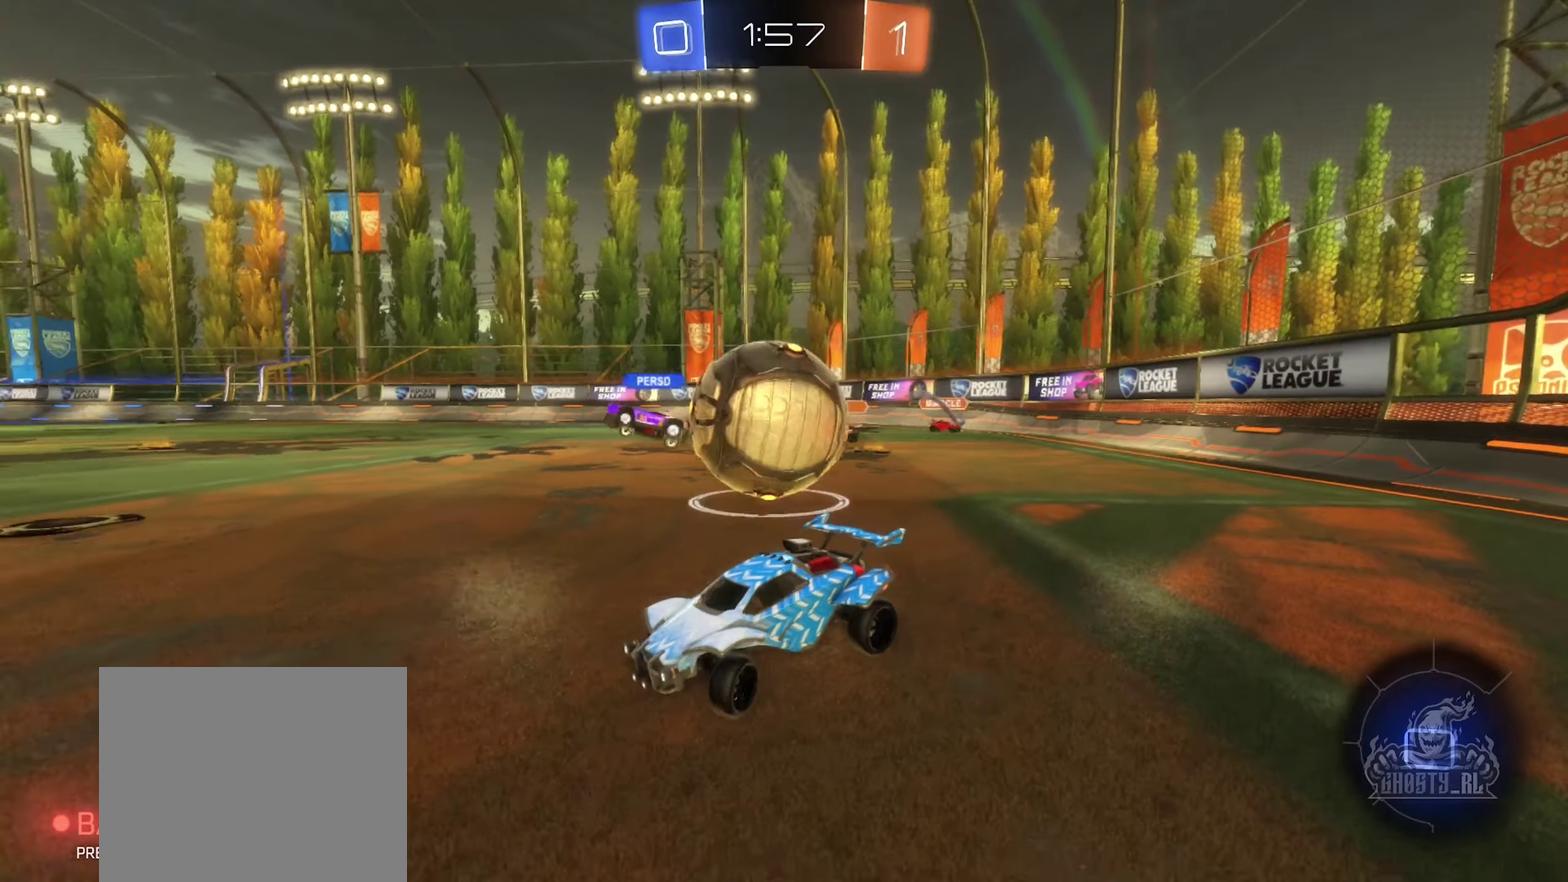
{"buttons": ["R2"], "left_stick": "center", "right_stick": "center", "events": [[300, "left_stick", "center"]]}
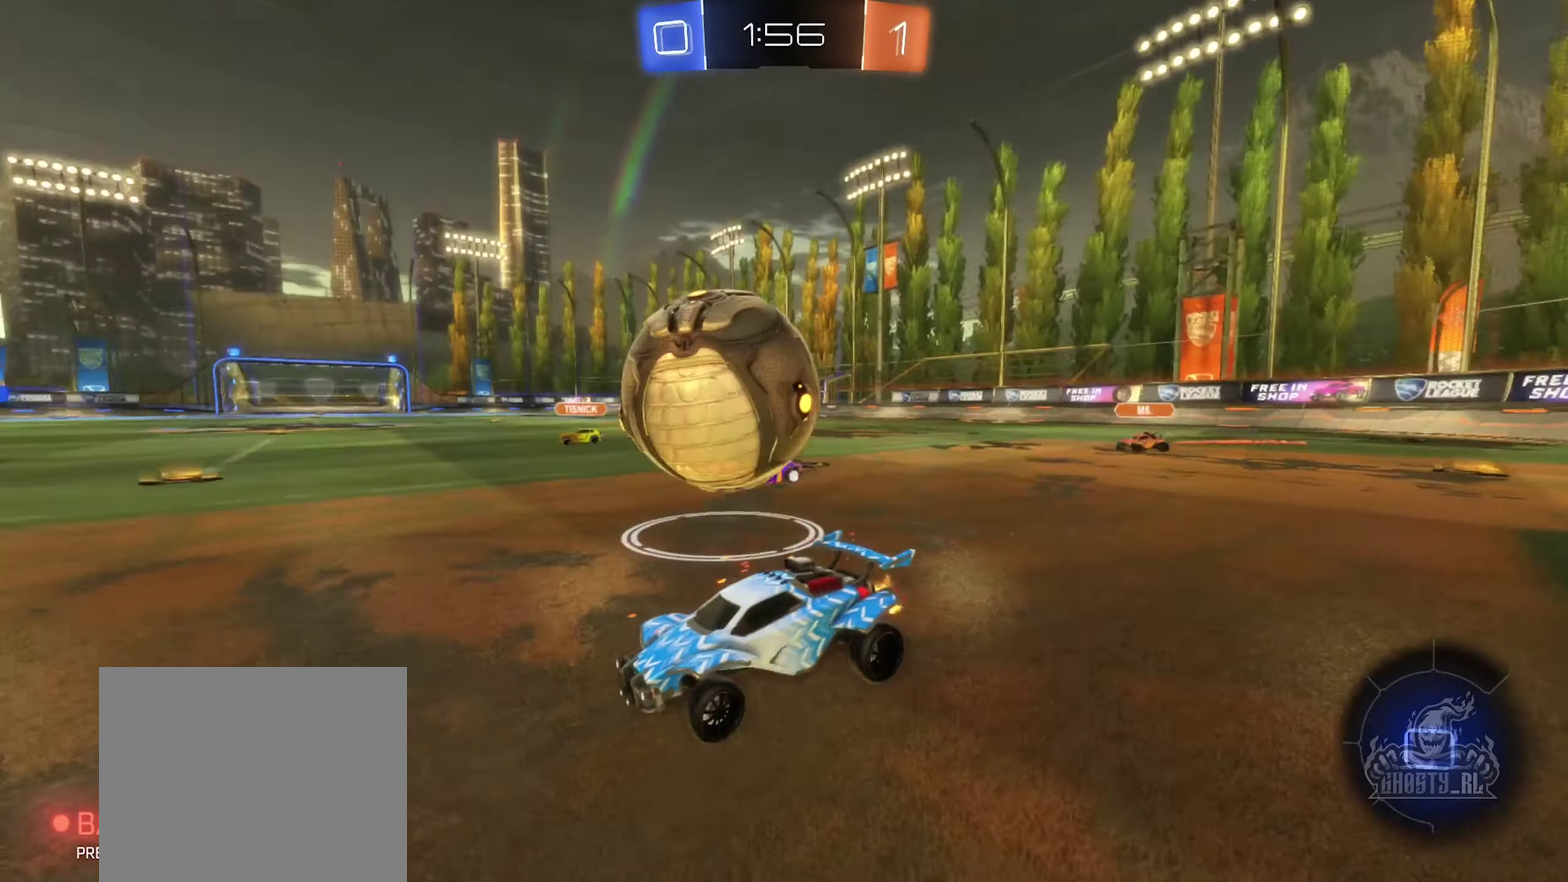
{"buttons": ["R2"], "left_stick": "center", "right_stick": "center", "events": [[100, "left_stick", "down-left"], [217, "left_stick", "center"]]}
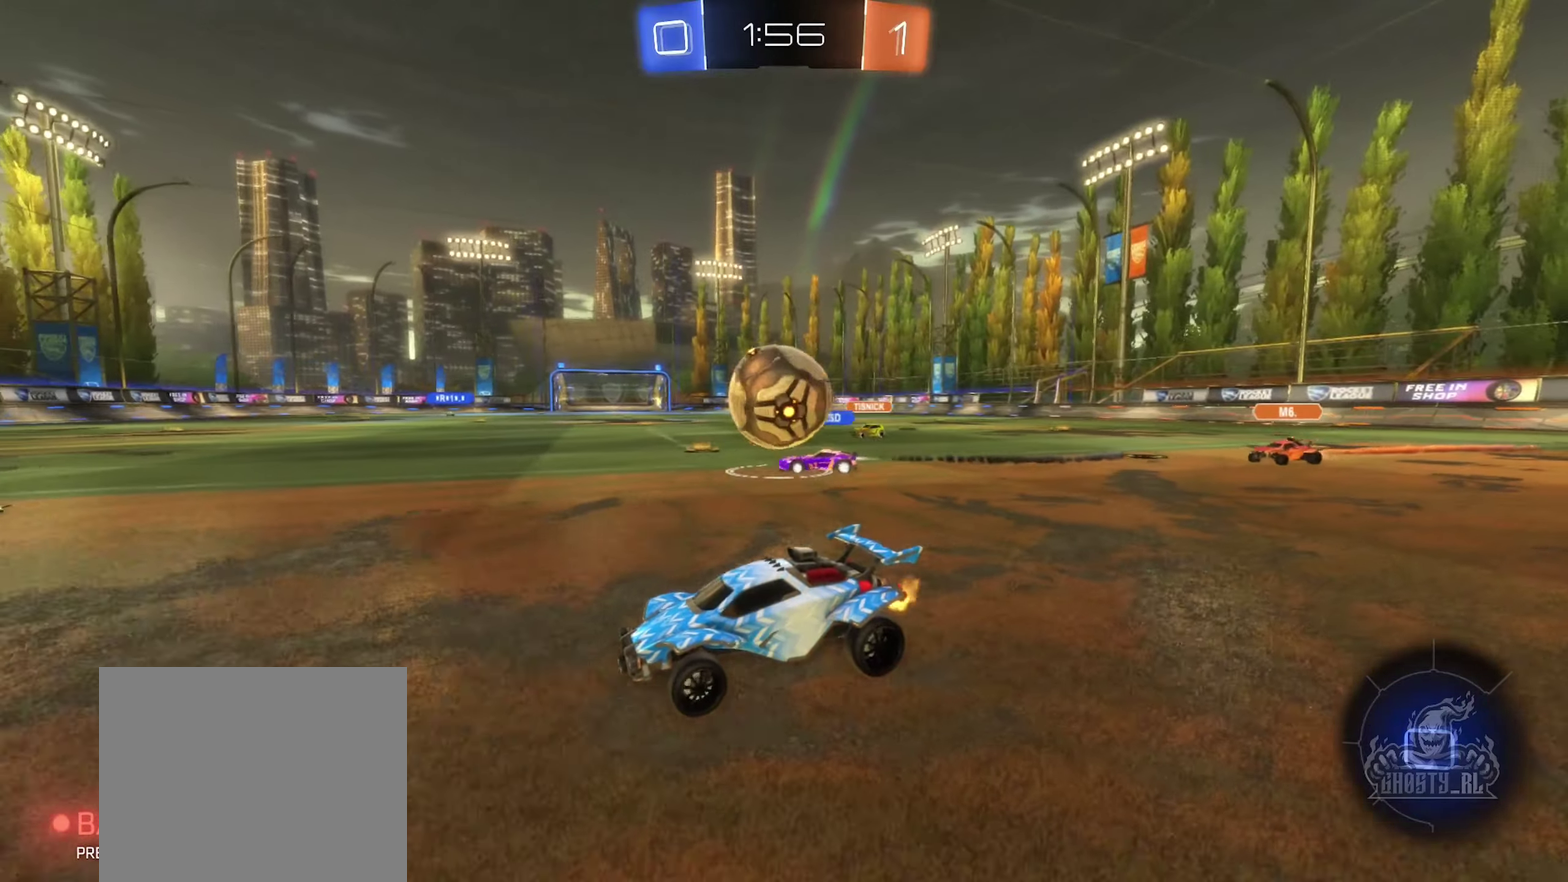
{"buttons": ["R2"], "left_stick": "right", "right_stick": "center", "events": [[384, "left_stick", "right"]]}
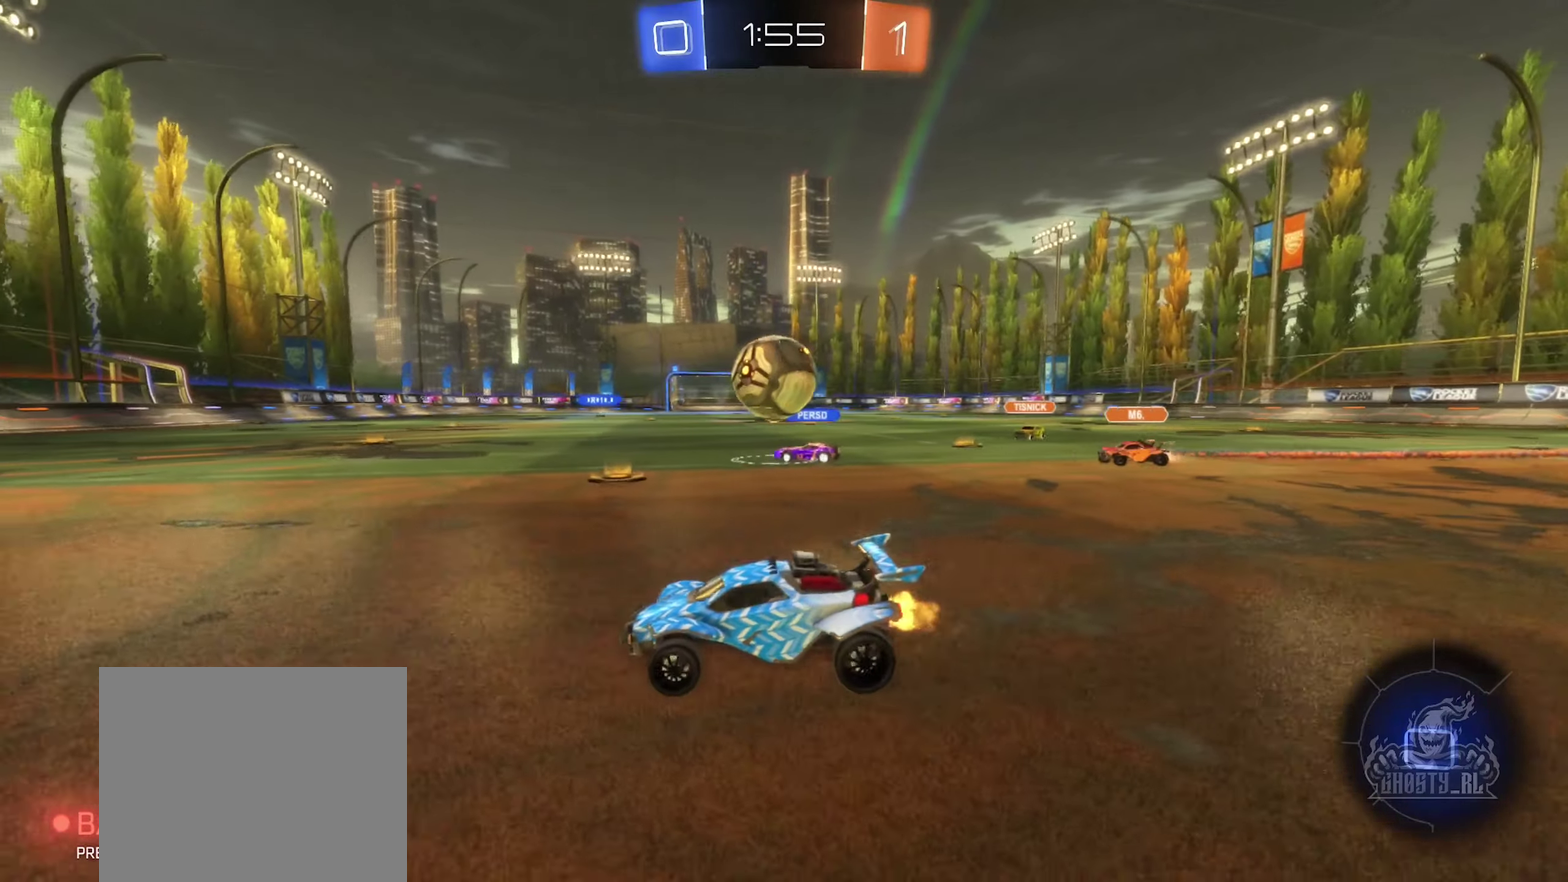
{"buttons": ["A", "R2"], "left_stick": "up", "right_stick": "center", "events": [[184, "L1", "down"], [300, "L1", "up"], [450, "A", "down"], [484, "left_stick", "up"]]}
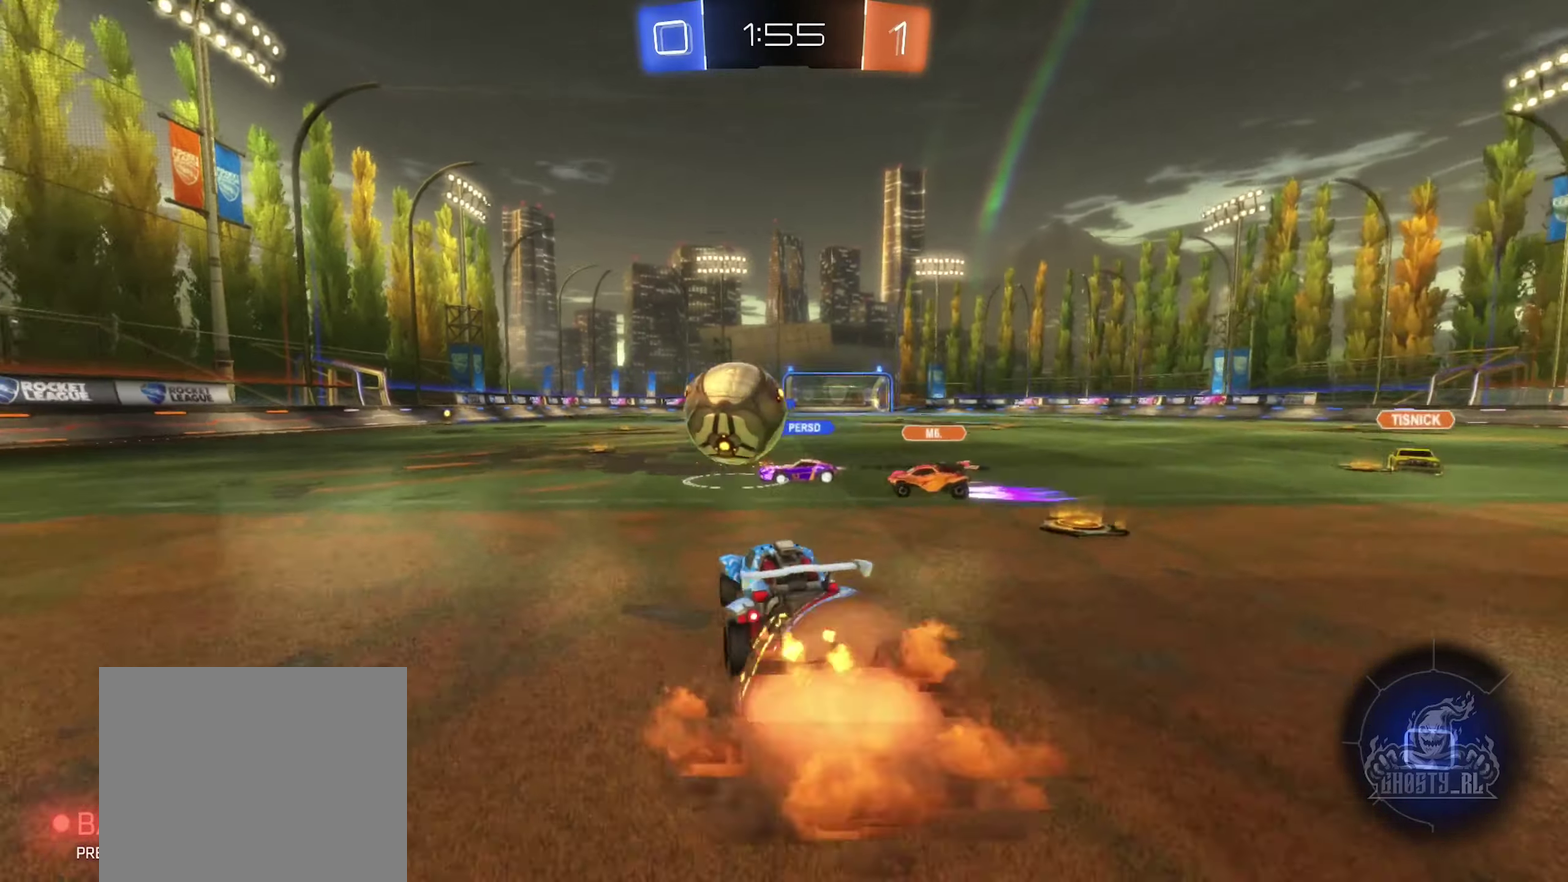
{"buttons": ["R2"], "left_stick": "center", "right_stick": "center", "events": [[50, "A", "up"], [117, "A", "down"], [250, "A", "up"], [284, "left_stick", "center"]]}
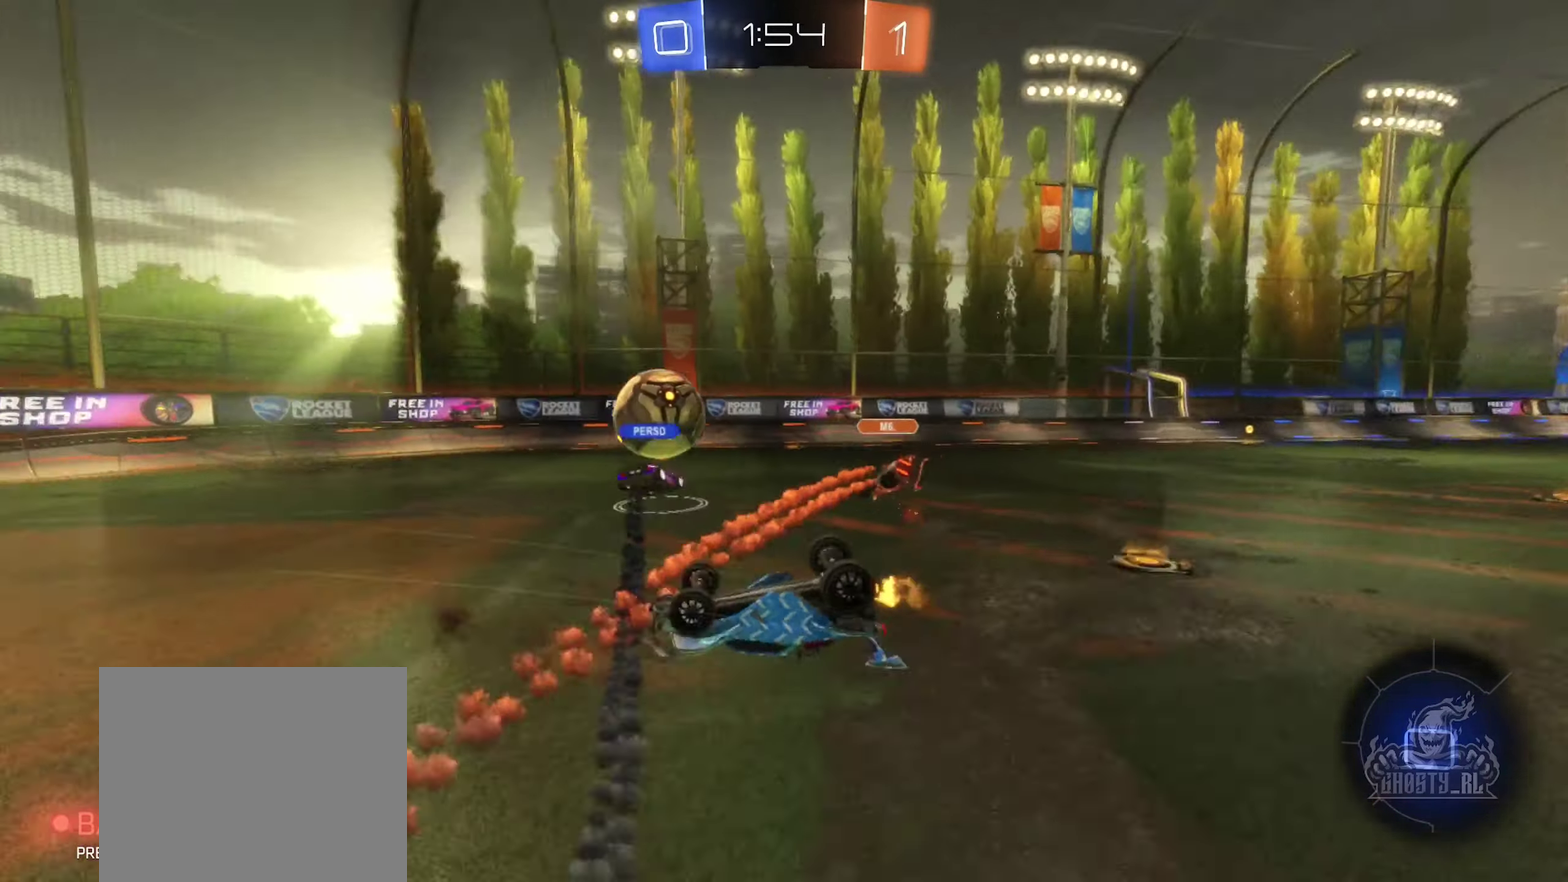
{"buttons": ["R2"], "left_stick": "center", "right_stick": "center", "events": [[117, "Y", "down"], [200, "Y", "up"]]}
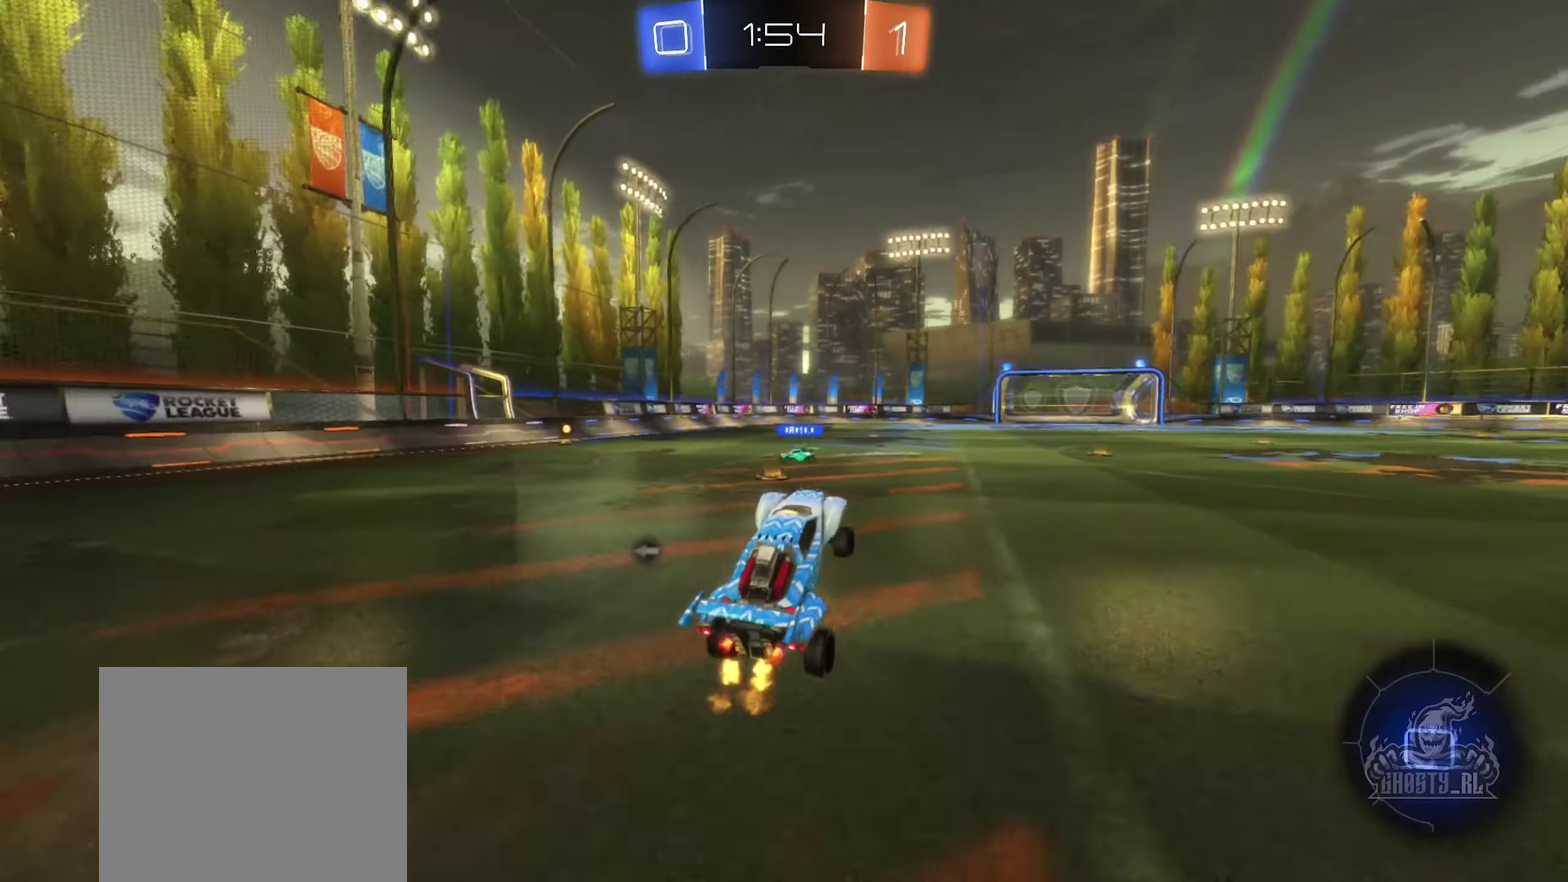
{"buttons": ["R2"], "left_stick": "left", "right_stick": "center", "events": [[217, "left_stick", "left"]]}
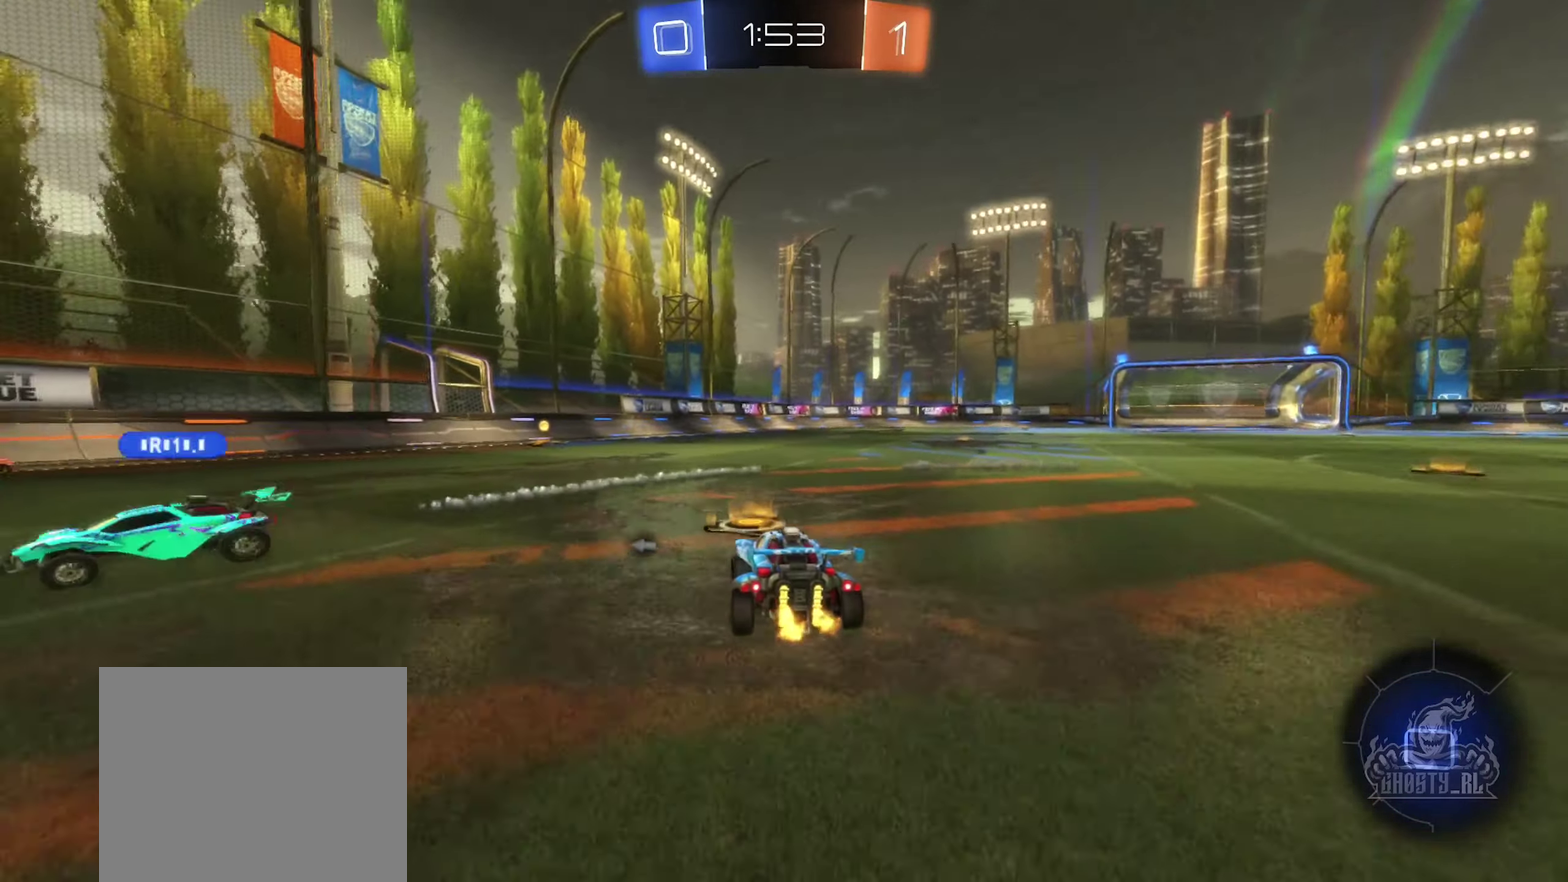
{"buttons": ["B", "R2"], "left_stick": "right", "right_stick": "center", "events": [[134, "B", "down"], [167, "left_stick", "up-left"], [217, "left_stick", "center"], [500, "left_stick", "right"]]}
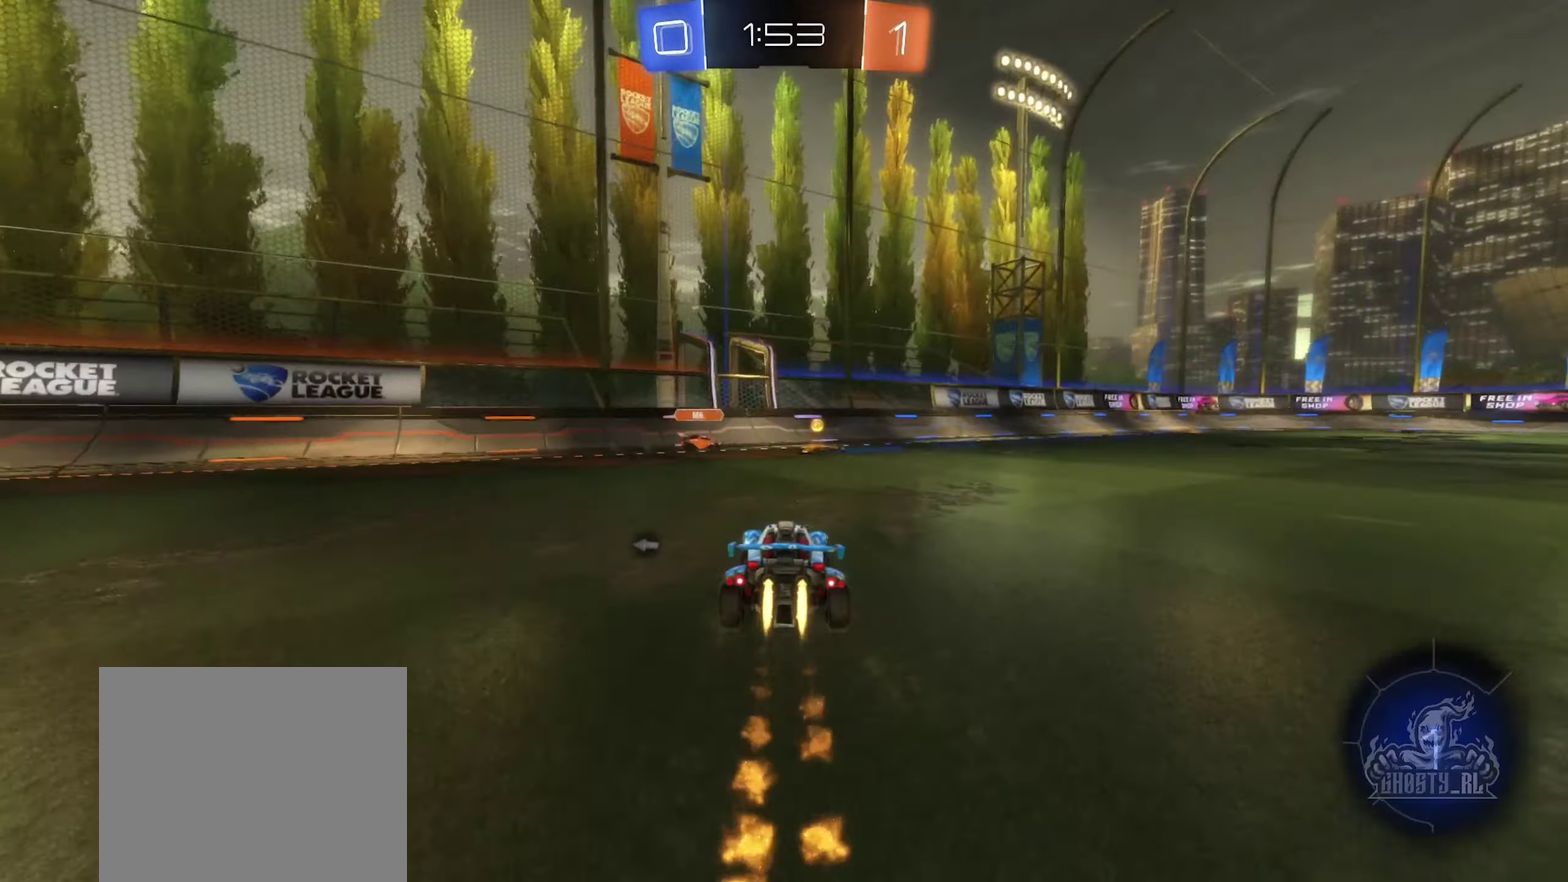
{"buttons": ["R2"], "left_stick": "right", "right_stick": "center", "events": [[217, "B", "up"]]}
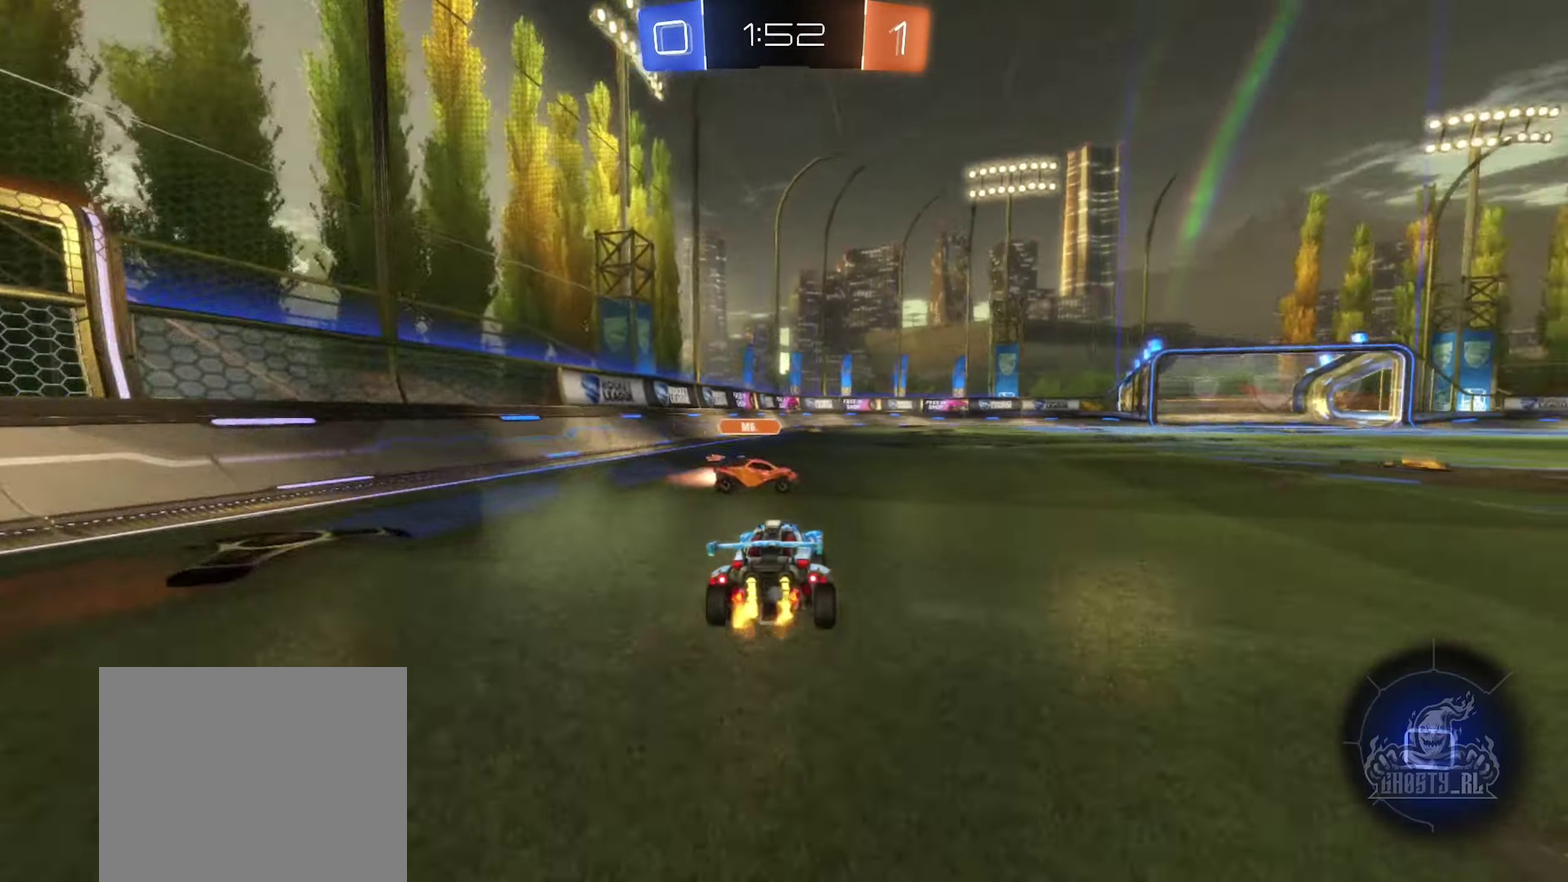
{"buttons": ["R2"], "left_stick": "right", "right_stick": "center", "events": [[17, "Y", "down"], [101, "left_stick", "center"], [151, "Y", "up"], [467, "left_stick", "right"]]}
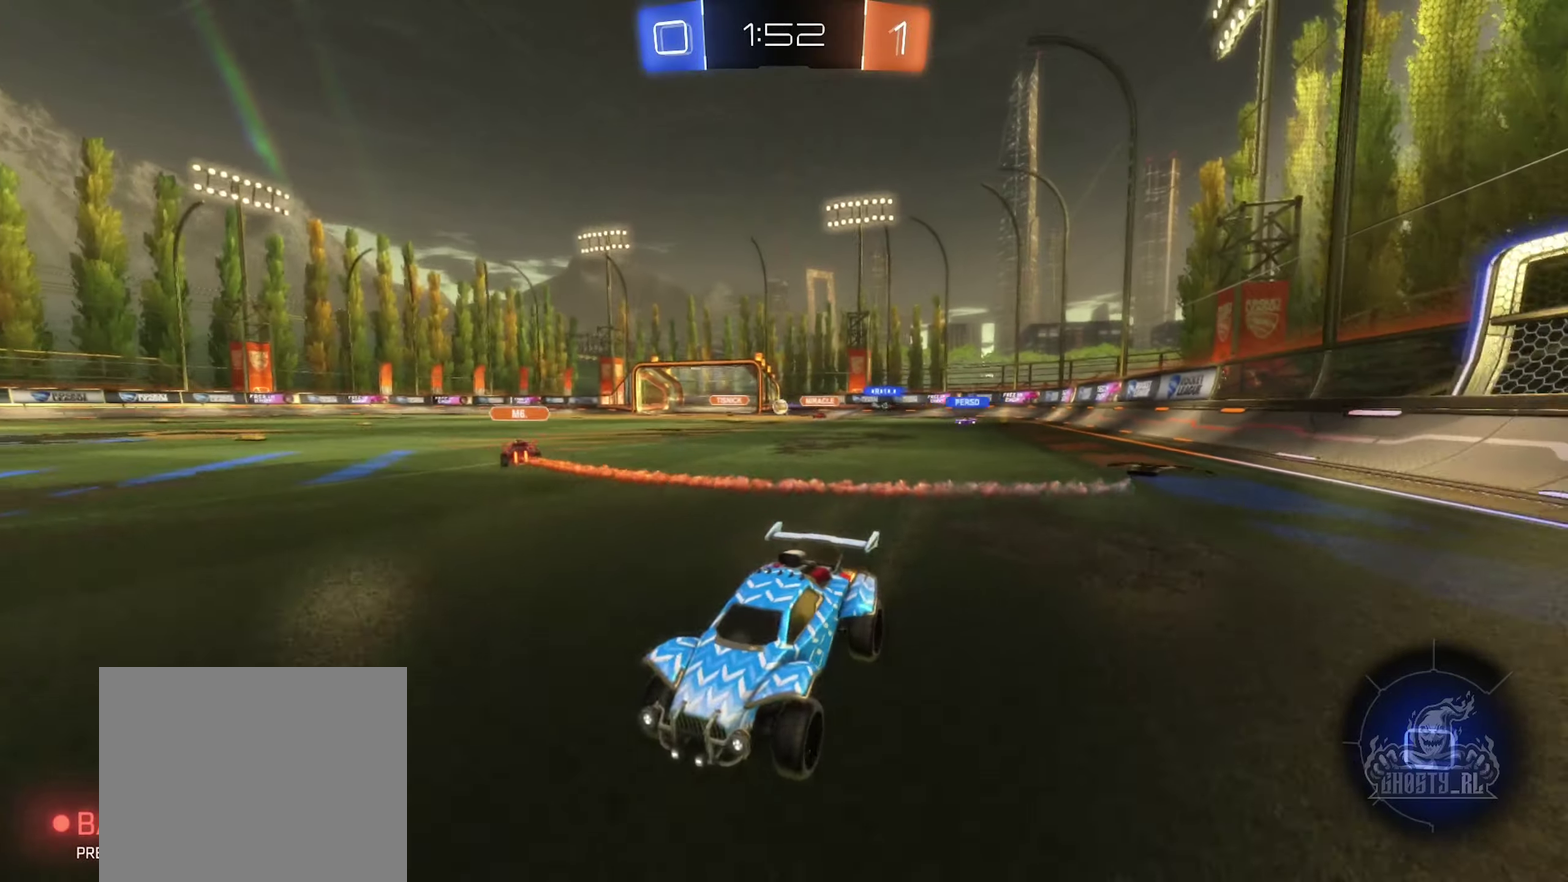
{"buttons": ["Y", "R2"], "left_stick": "left", "right_stick": "center", "events": [[83, "left_stick", "center"], [366, "left_stick", "left"], [500, "Y", "down"]]}
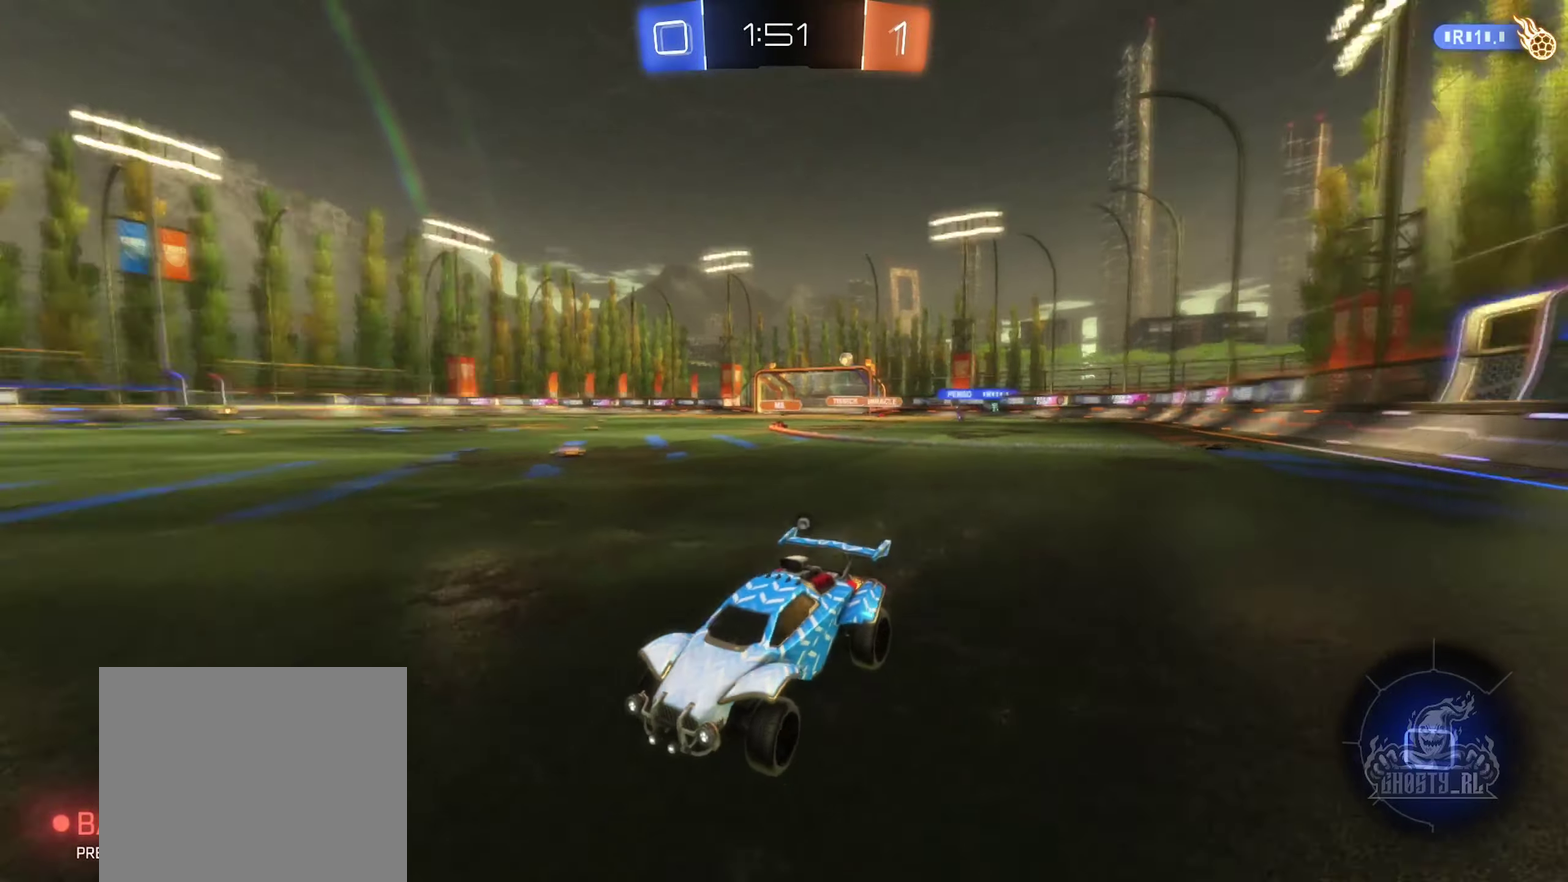
{"buttons": ["R2"], "left_stick": "left", "right_stick": "center", "events": [[16, "left_stick", "center"], [100, "Y", "up"], [466, "left_stick", "left"]]}
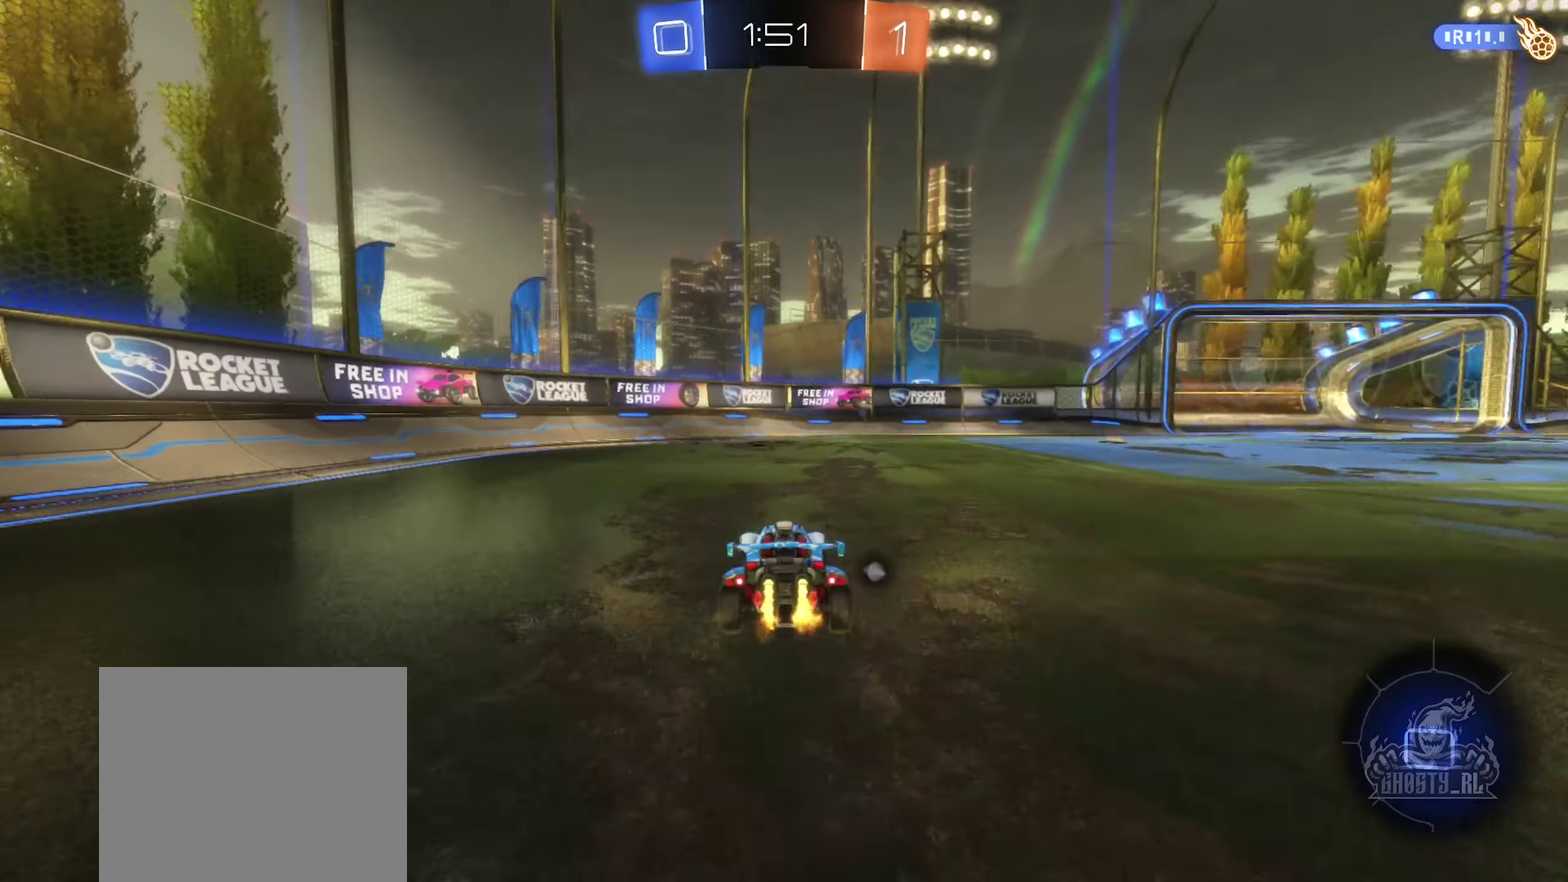
{"buttons": ["R2"], "left_stick": "center", "right_stick": "center", "events": [[100, "left_stick", "center"], [283, "Y", "down"], [400, "Y", "up"]]}
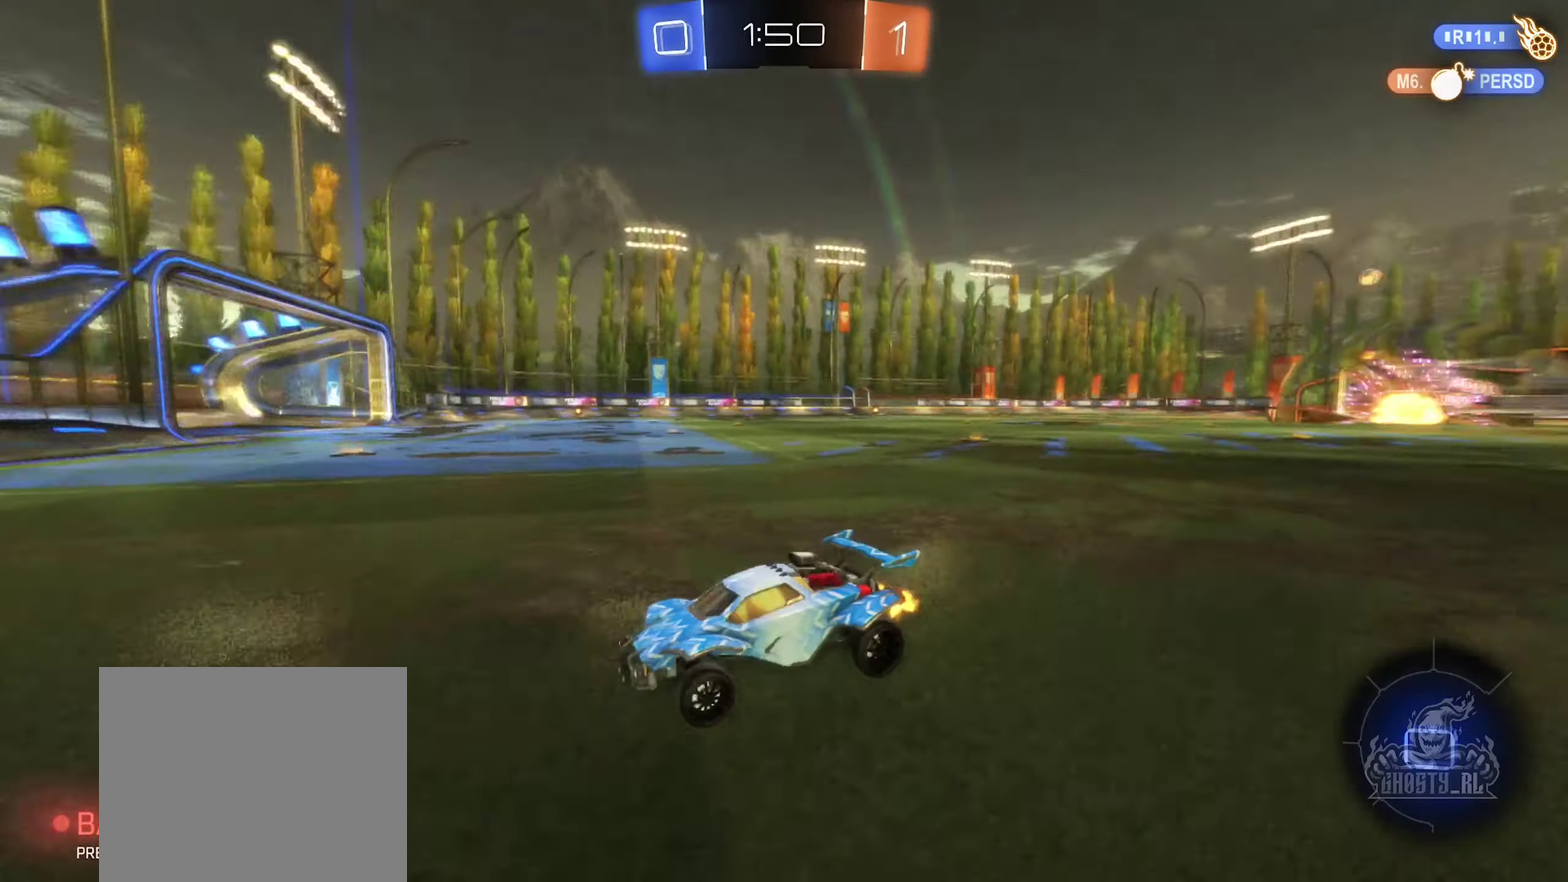
{"buttons": ["R2"], "left_stick": "right", "right_stick": "center", "events": [[16, "left_stick", "right"], [366, "L1", "down"], [483, "L1", "up"]]}
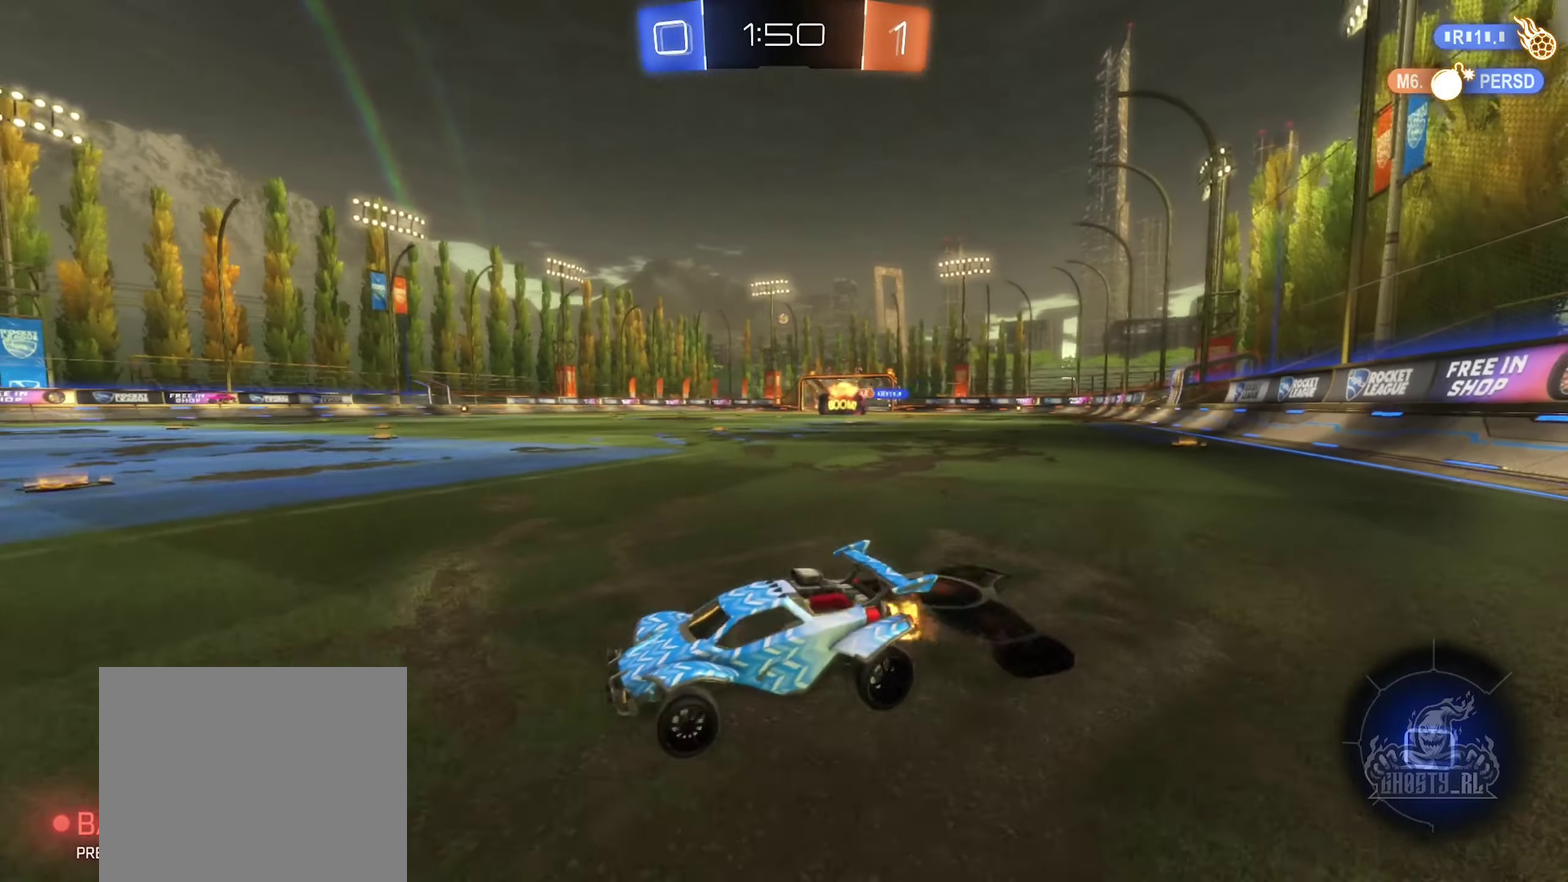
{"buttons": ["R2"], "left_stick": "right", "right_stick": "center", "events": [[233, "left_stick", "center"], [433, "left_stick", "right"]]}
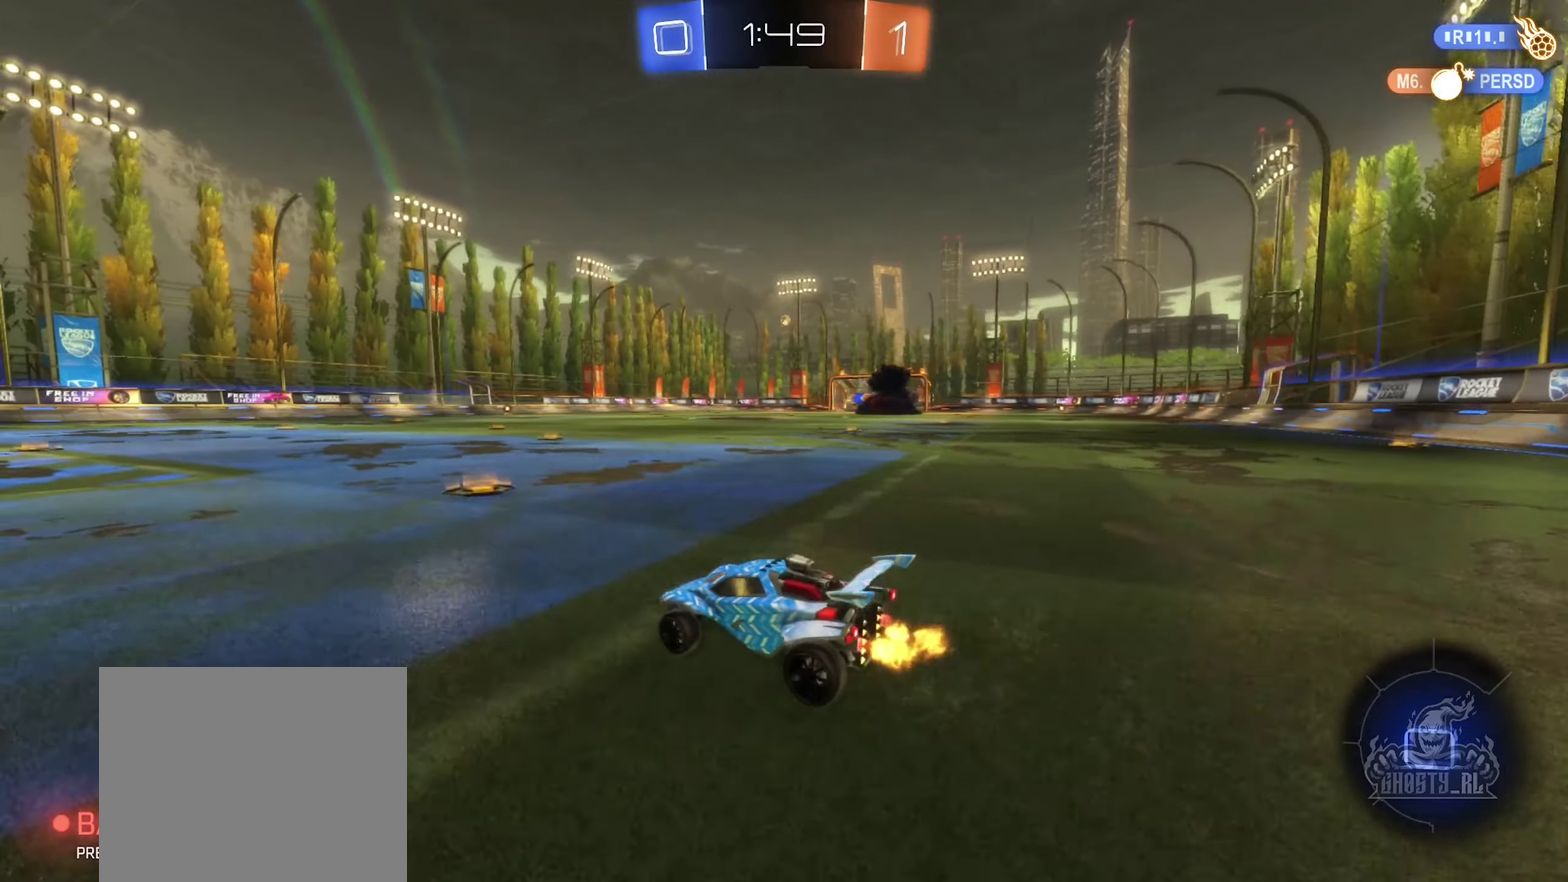
{"buttons": ["A", "R2"], "left_stick": "up", "right_stick": "center", "events": [[133, "left_stick", "center"], [233, "left_stick", "right"], [333, "left_stick", "center"], [450, "A", "down"], [500, "left_stick", "up"]]}
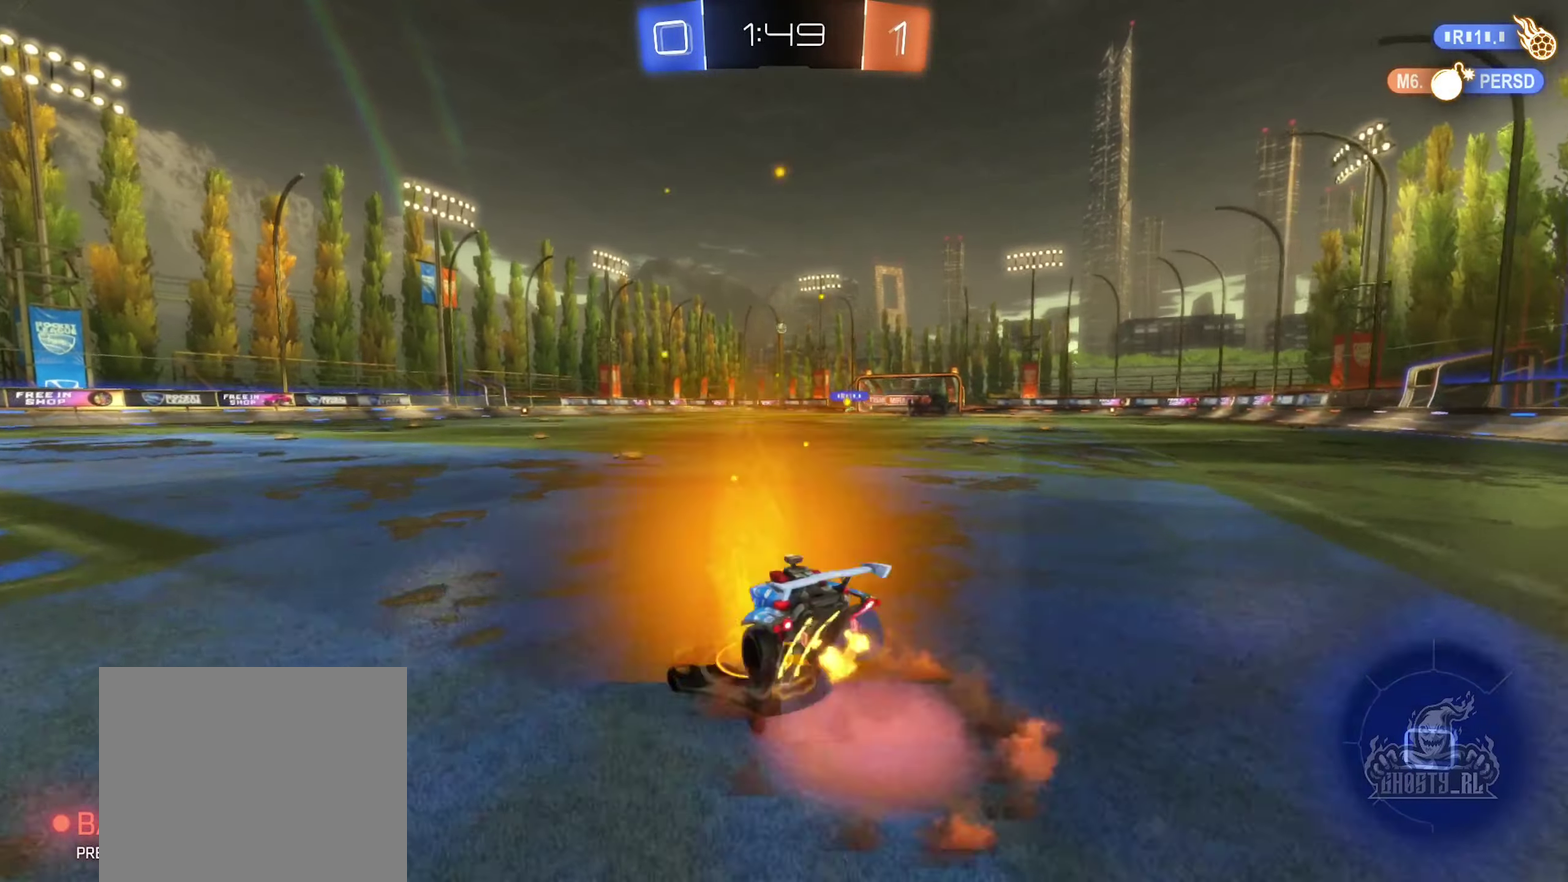
{"buttons": ["R2"], "left_stick": "center", "right_stick": "center", "events": [[33, "A", "up"], [100, "A", "down"], [216, "left_stick", "center"], [250, "A", "up"]]}
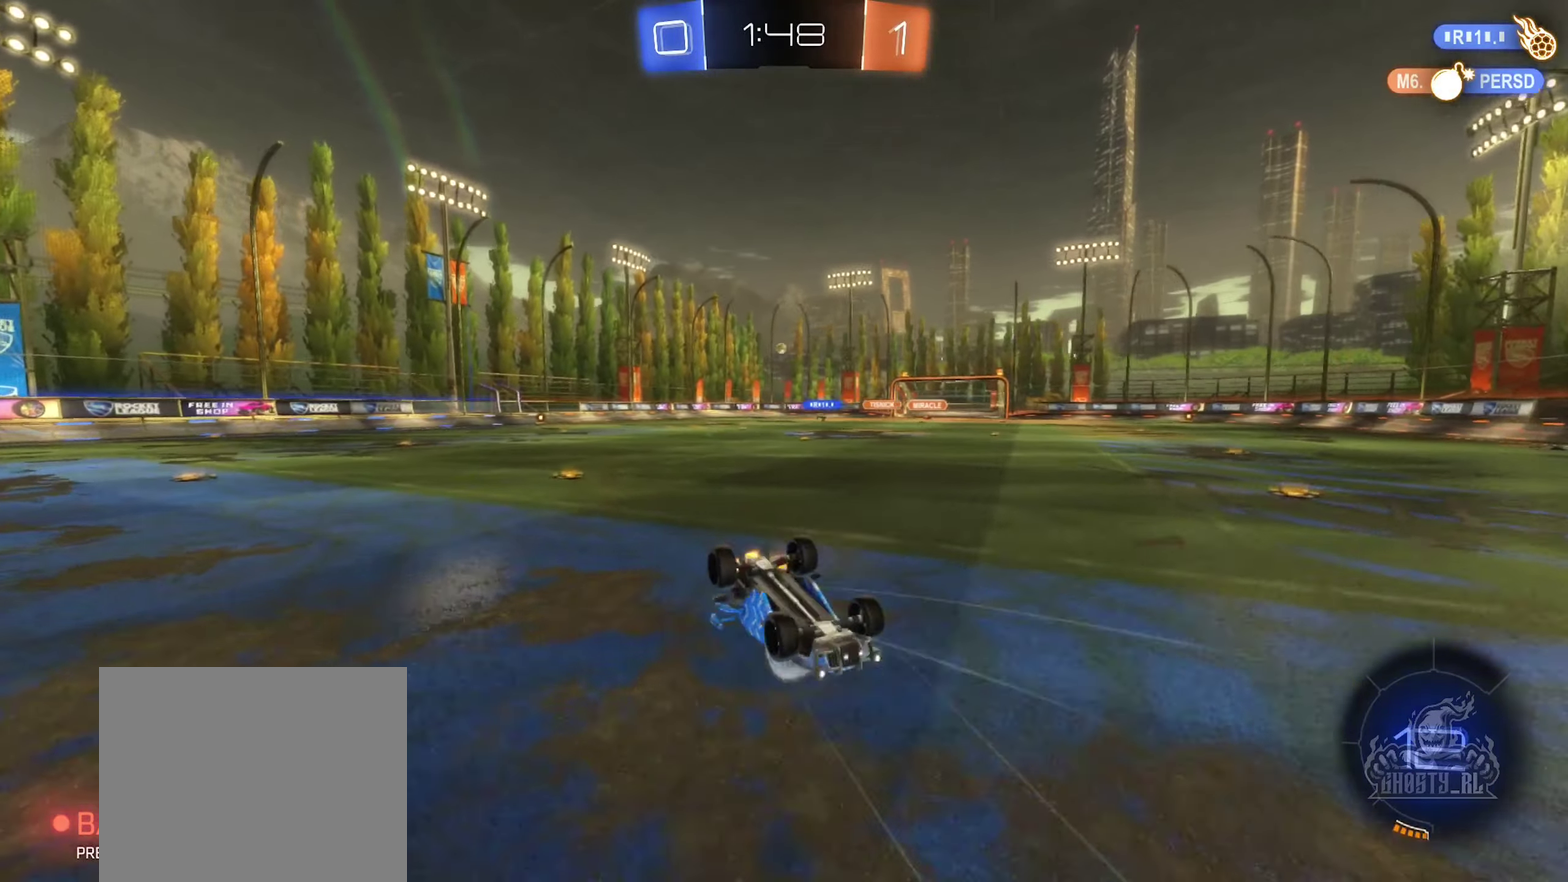
{"buttons": ["R2"], "left_stick": "center", "right_stick": "center", "events": []}
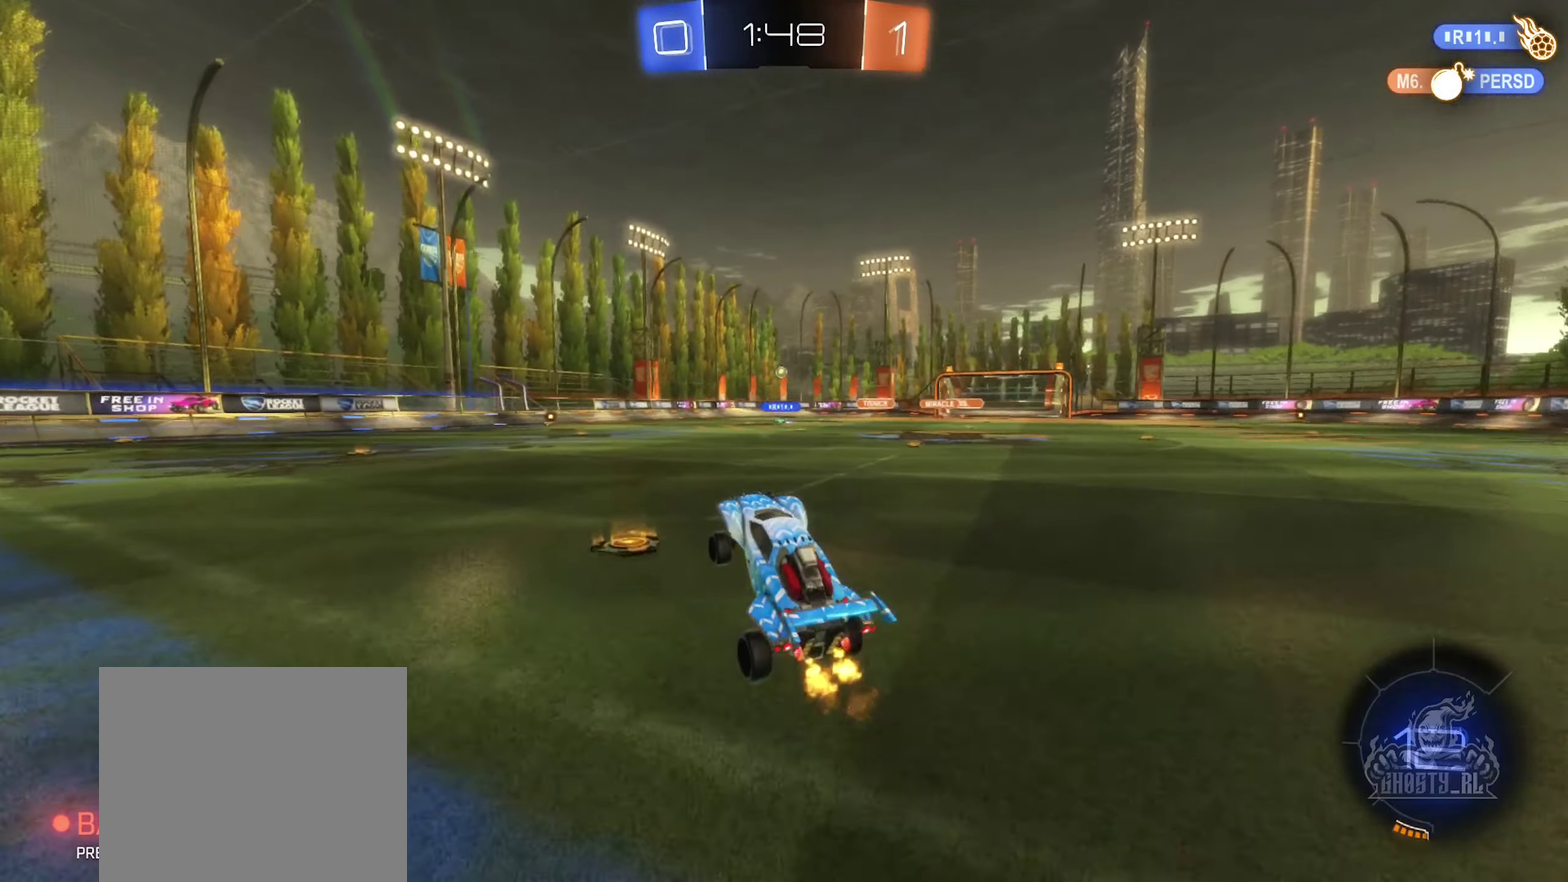
{"buttons": ["R2"], "left_stick": "center", "right_stick": "center", "events": [[133, "left_stick", "right"], [500, "left_stick", "center"]]}
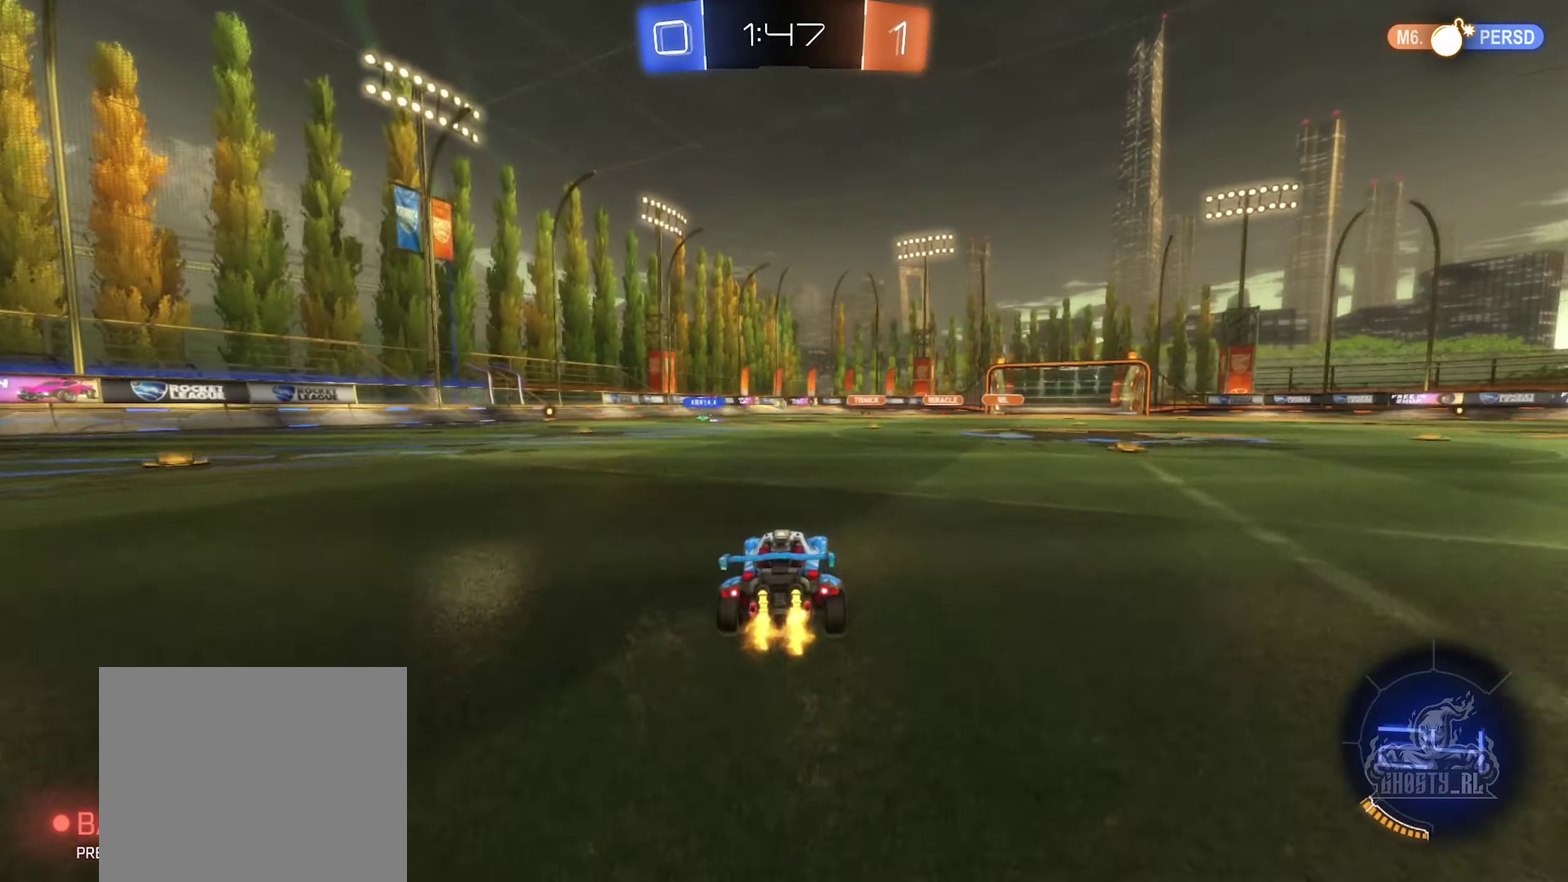
{"buttons": ["R2"], "left_stick": "left", "right_stick": "center", "events": [[216, "left_stick", "left"]]}